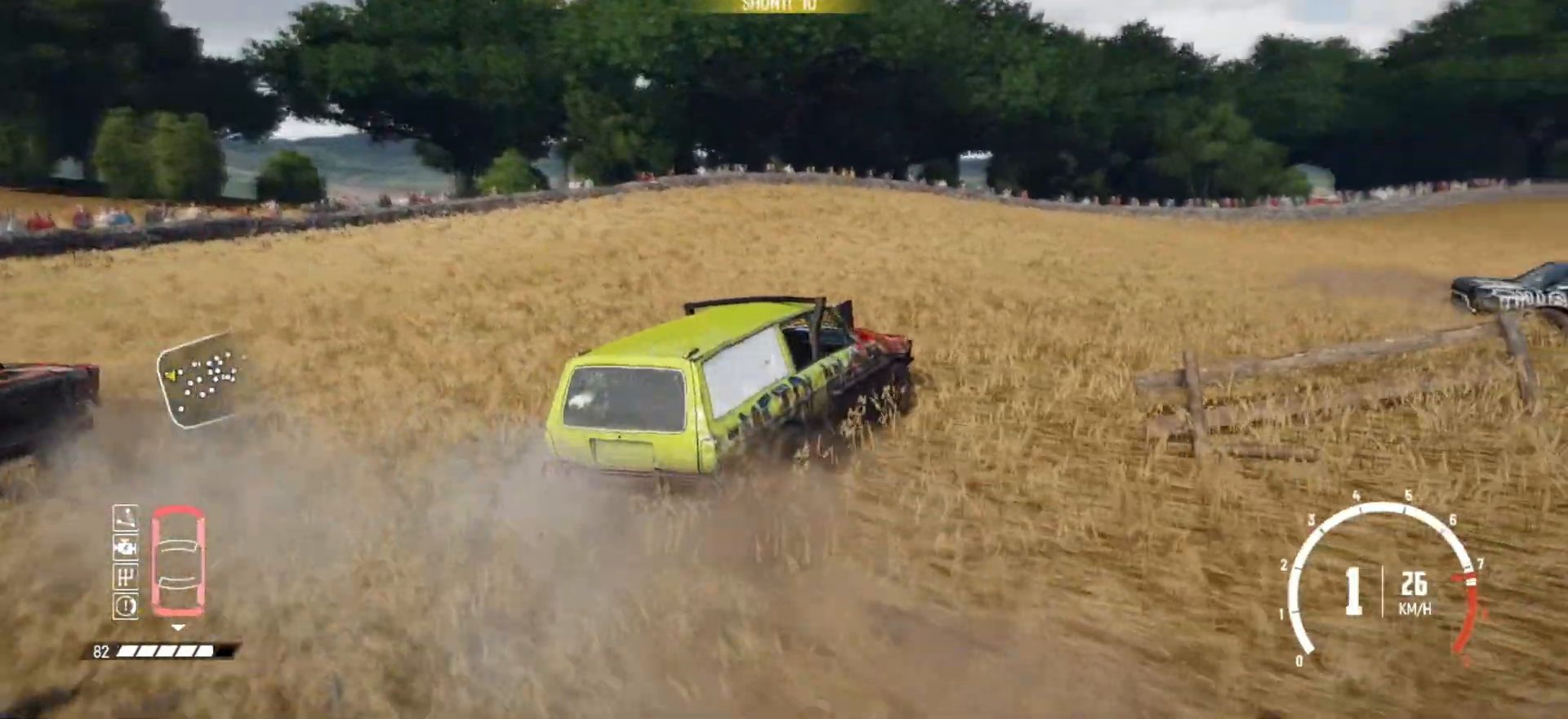
Gameplay with a controller (Xbox layout); each line is a JSON object with the inputs held at the frame after it. "events" lists button and stick changes between this image and that frame as [ms after this image, input, new state], when the widget could be followed in between. Not read: L3 R3.
{"buttons": ["R2"], "left_stick": "left", "right_stick": "center", "events": [[50, "R2", "down"], [200, "R2", "up"], [267, "R2", "down"], [317, "left_stick", "left"], [417, "R2", "up"], [467, "R2", "down"]]}
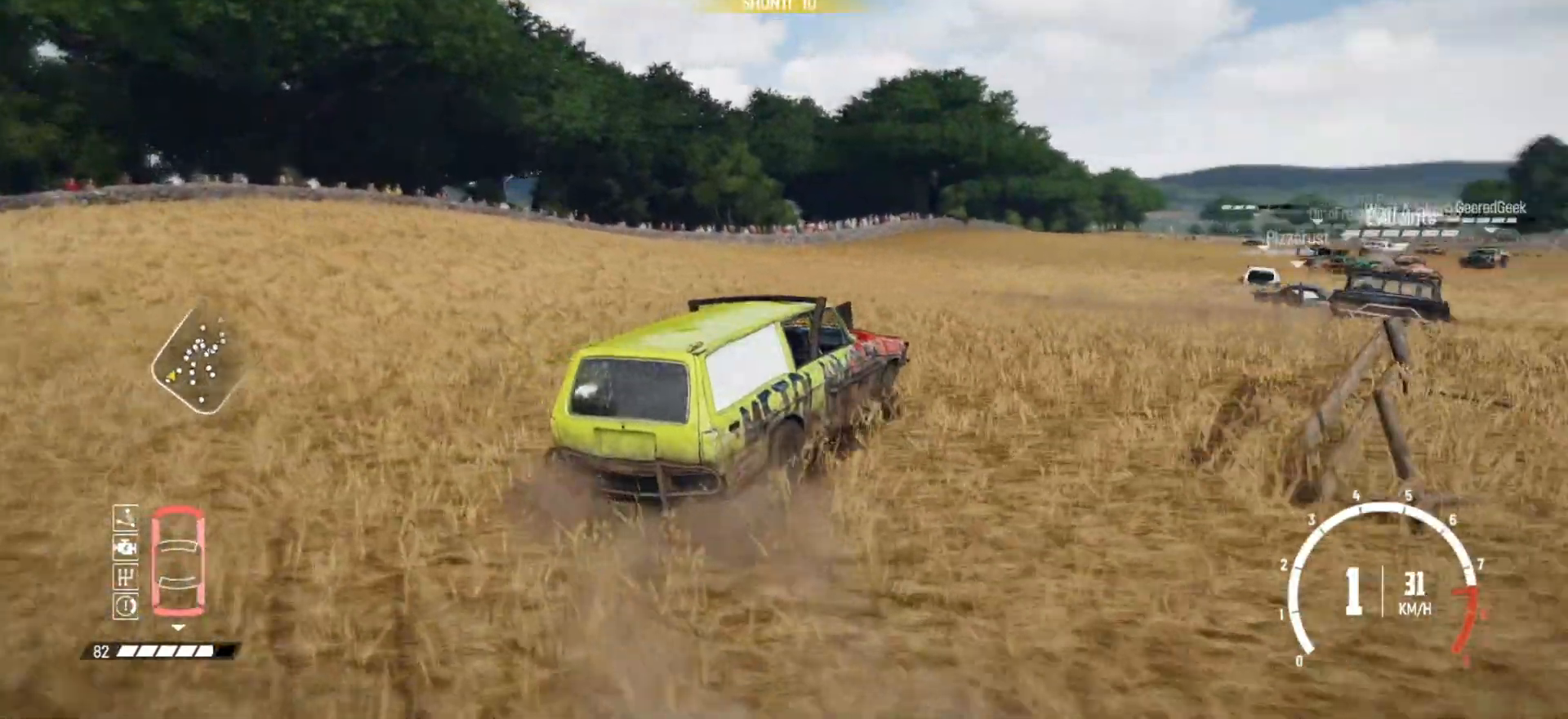
{"buttons": ["R2"], "left_stick": "left", "right_stick": "center", "events": [[67, "left_stick", "center"], [117, "R2", "up"], [167, "R2", "down"], [317, "left_stick", "left"], [367, "R2", "up"], [400, "R2", "down"]]}
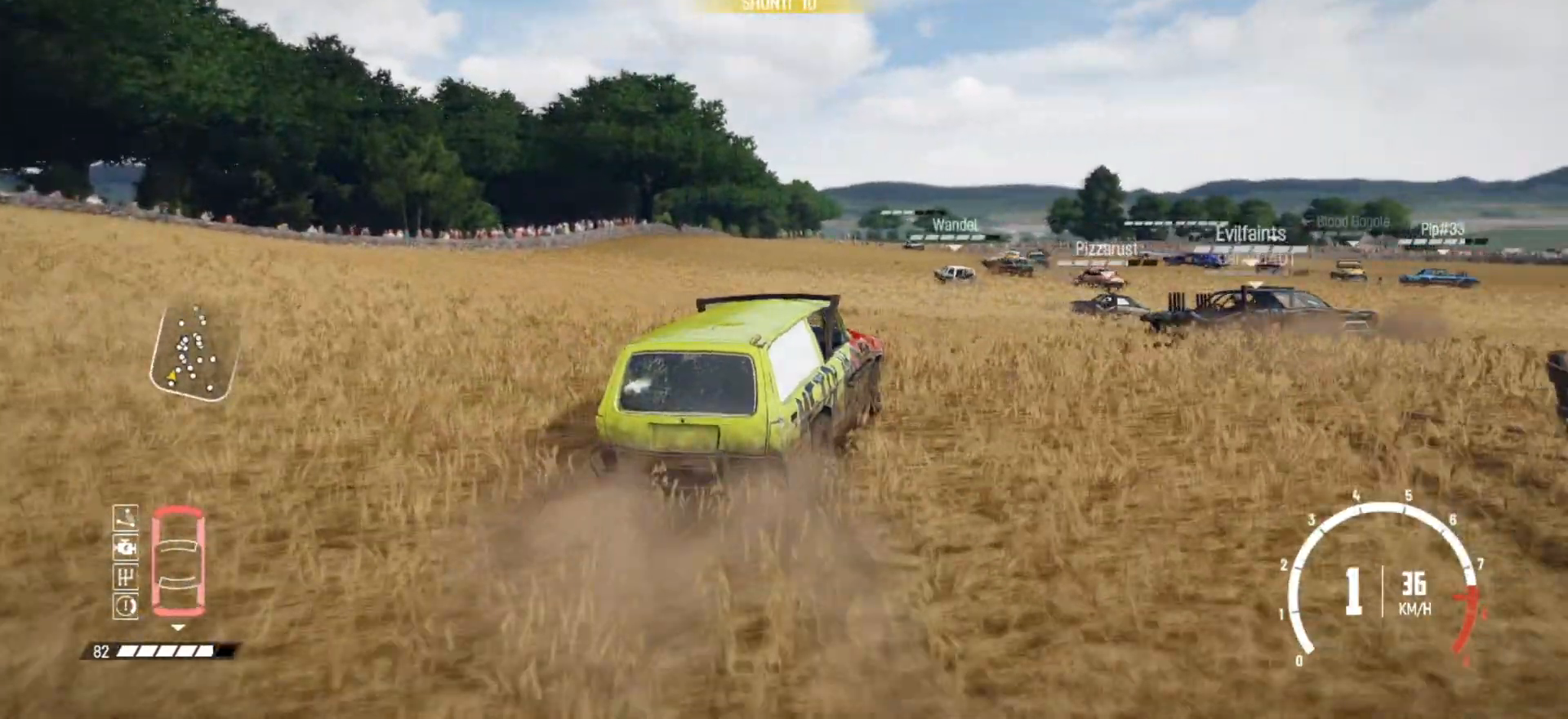
{"buttons": ["R2"], "left_stick": "left", "right_stick": "center", "events": [[67, "R2", "up"], [117, "R2", "down"], [117, "left_stick", "center"], [300, "R2", "up"], [317, "R2", "down"], [450, "left_stick", "left"]]}
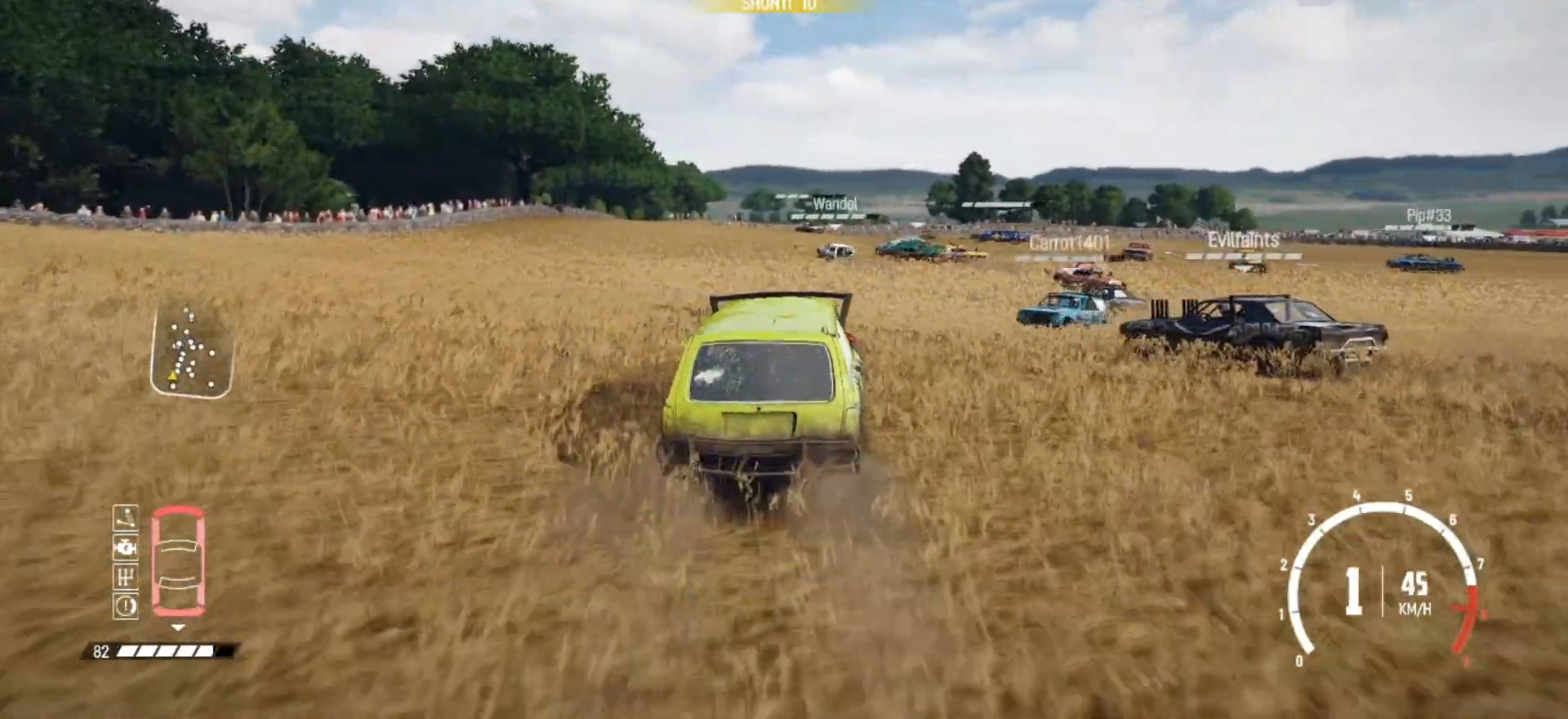
{"buttons": ["R2"], "left_stick": "right", "right_stick": "center", "events": [[50, "R2", "up"], [67, "R2", "down"], [117, "left_stick", "center"], [217, "left_stick", "right"]]}
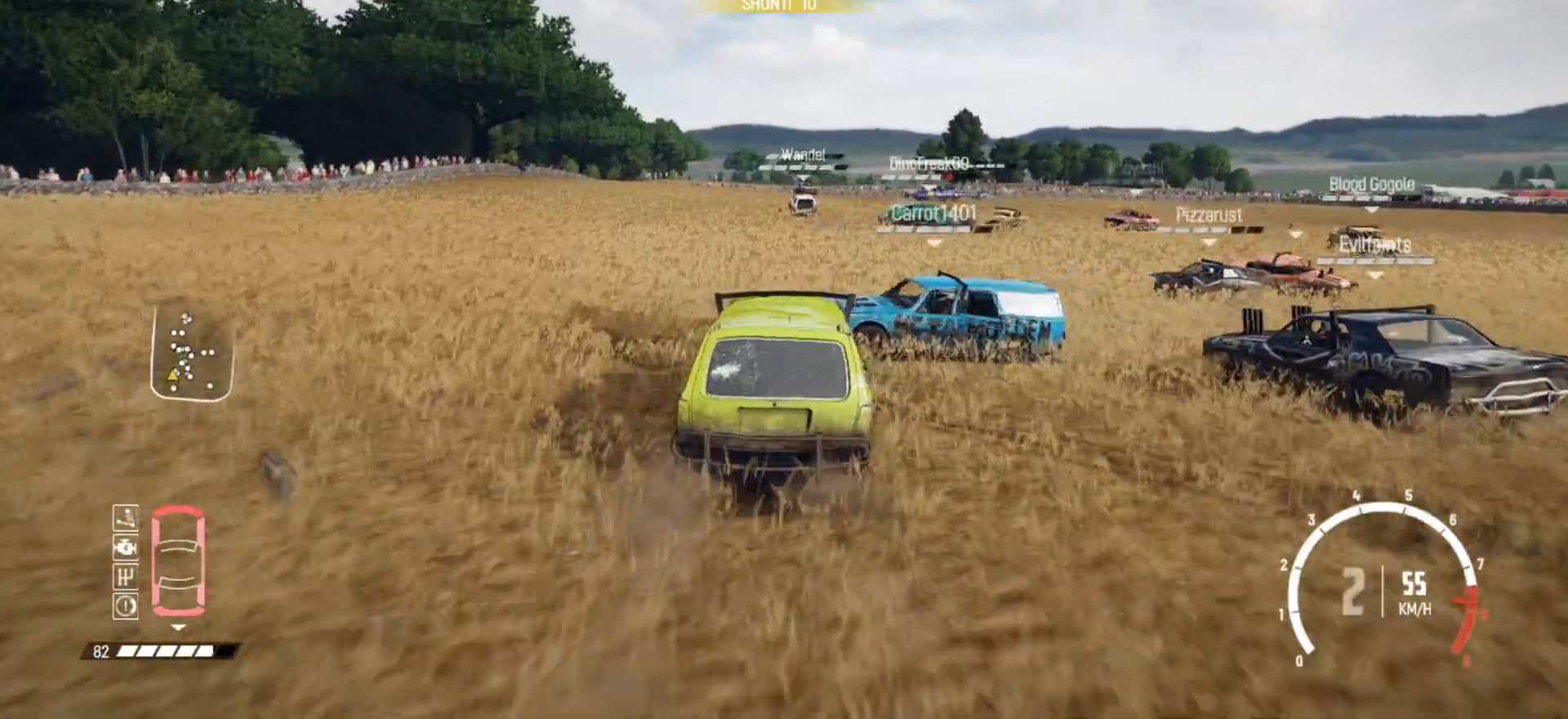
{"buttons": [], "left_stick": "right", "right_stick": "center", "events": [[17, "R2", "up"], [17, "left_stick", "center"], [67, "R2", "down"], [217, "left_stick", "right"], [267, "R2", "up"], [300, "R2", "down"], [467, "R2", "up"]]}
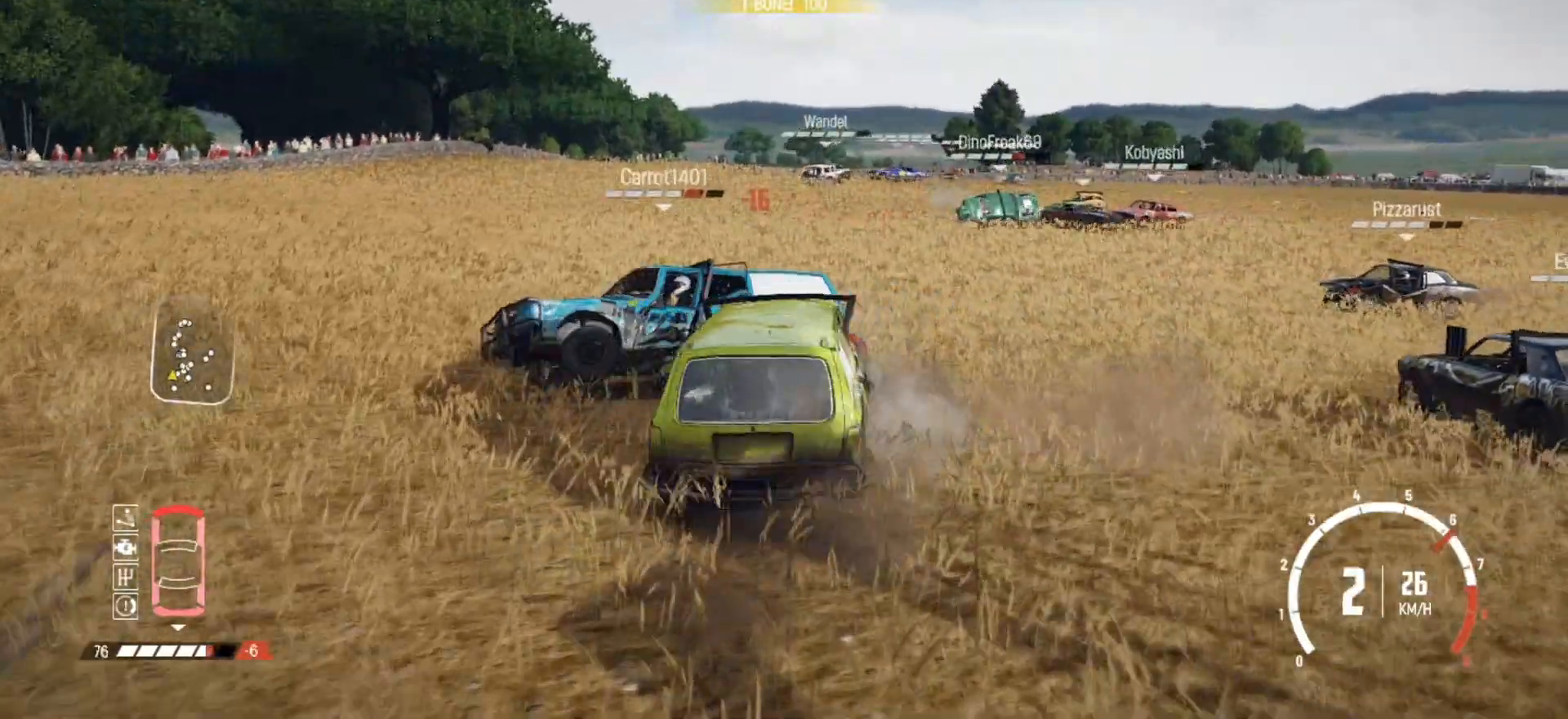
{"buttons": ["R2"], "left_stick": "center", "right_stick": "center", "events": [[17, "R2", "down"], [200, "R2", "up"], [200, "left_stick", "center"], [250, "R2", "down"], [417, "R2", "up"], [450, "R2", "down"]]}
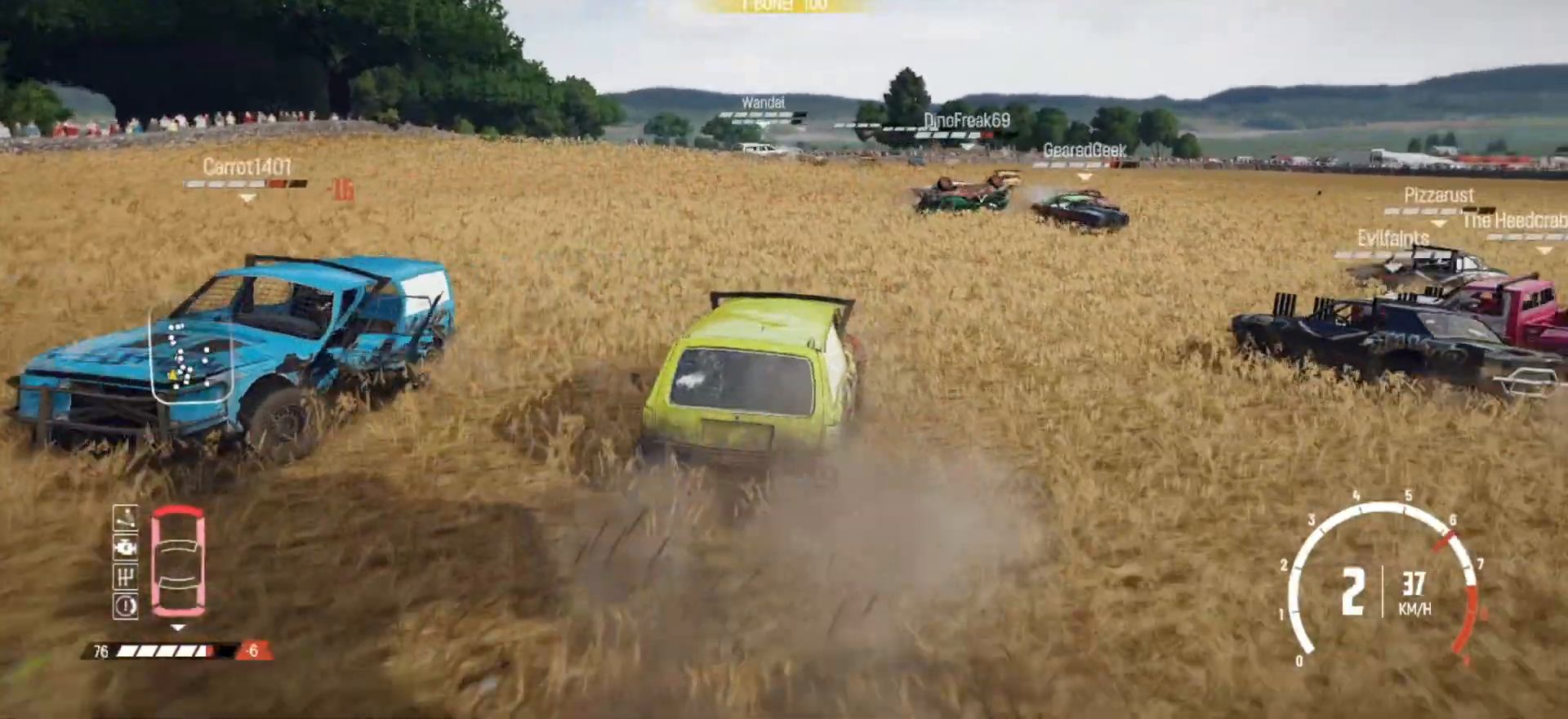
{"buttons": ["R2"], "left_stick": "right", "right_stick": "center", "events": [[150, "R2", "up"], [167, "R2", "down"], [317, "left_stick", "right"], [400, "R2", "up"], [417, "R2", "down"]]}
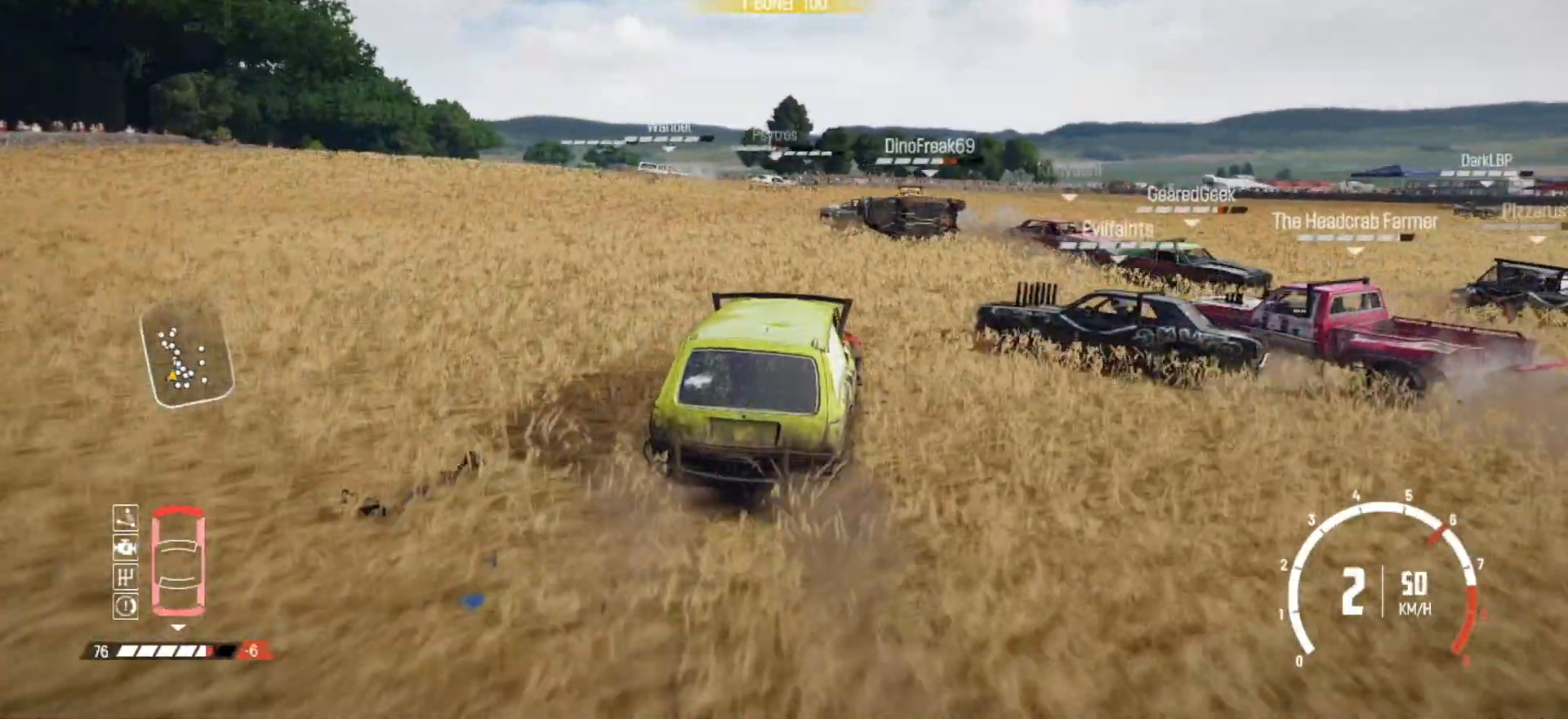
{"buttons": ["R2"], "left_stick": "center", "right_stick": "center", "events": [[150, "R2", "up"], [200, "R2", "down"], [367, "R2", "up"], [417, "R2", "down"], [417, "left_stick", "center"]]}
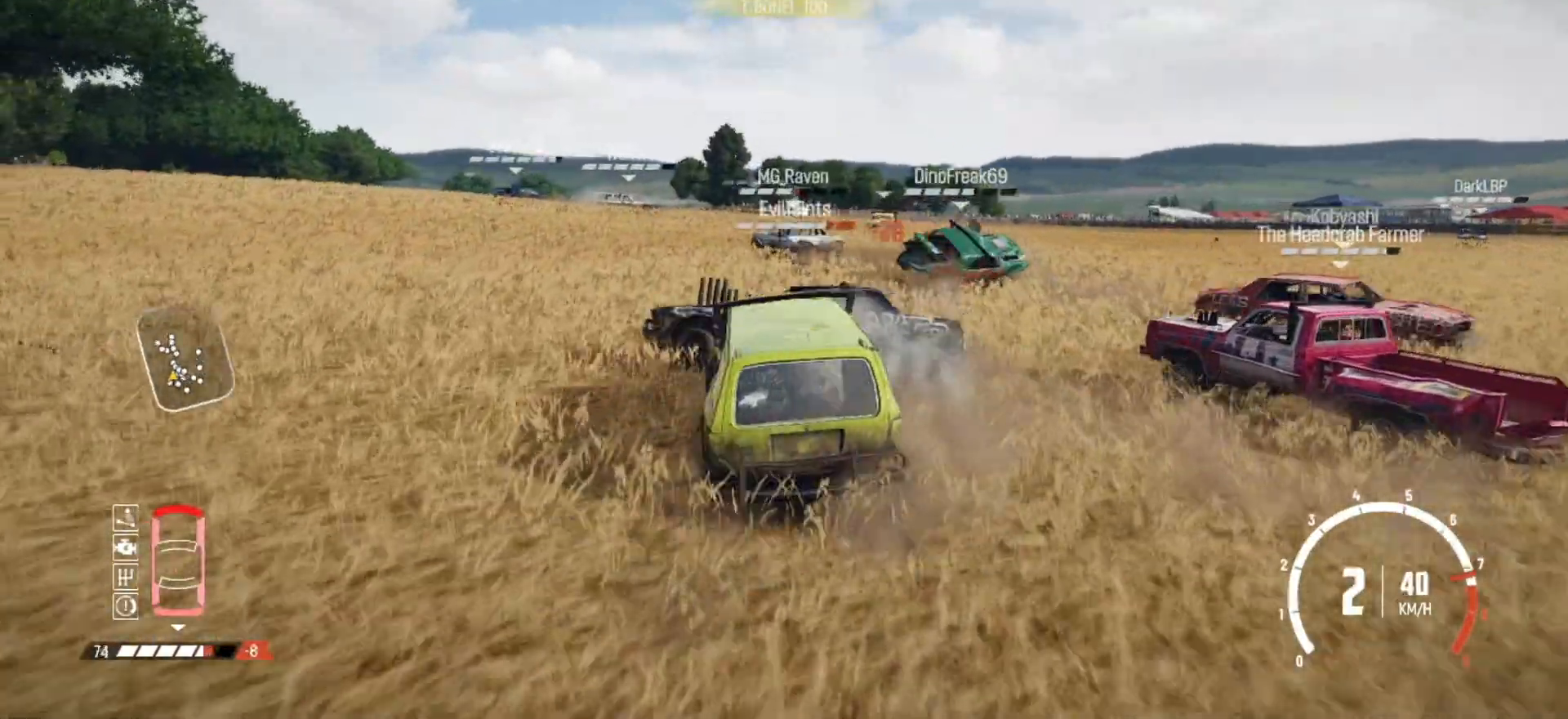
{"buttons": ["R2"], "left_stick": "right", "right_stick": "center", "events": [[100, "R2", "up"], [217, "left_stick", "right"], [350, "R2", "down"]]}
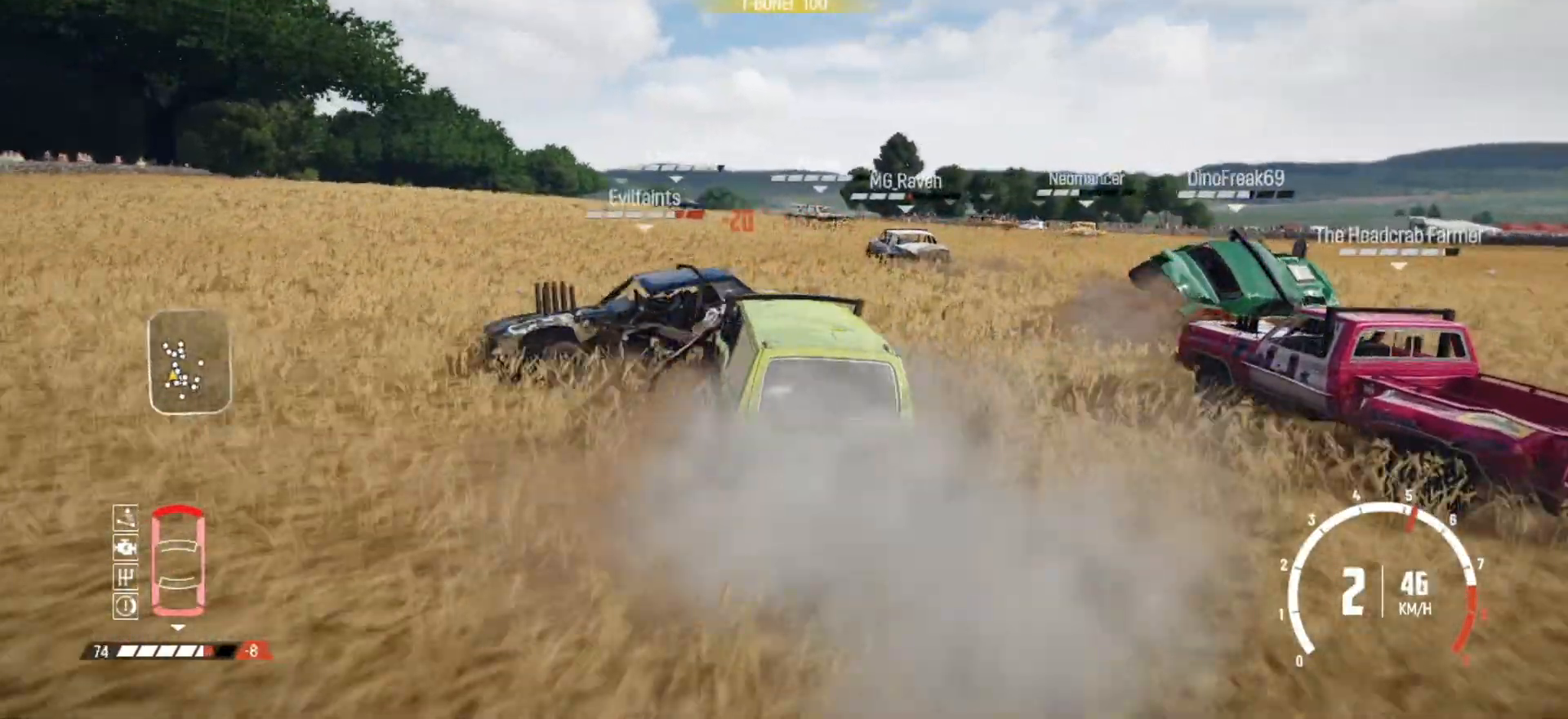
{"buttons": ["R2"], "left_stick": "center", "right_stick": "center", "events": [[17, "R2", "up"], [17, "left_stick", "center"], [67, "R2", "down"], [167, "left_stick", "right"], [250, "R2", "up"], [317, "R2", "down"], [317, "left_stick", "center"]]}
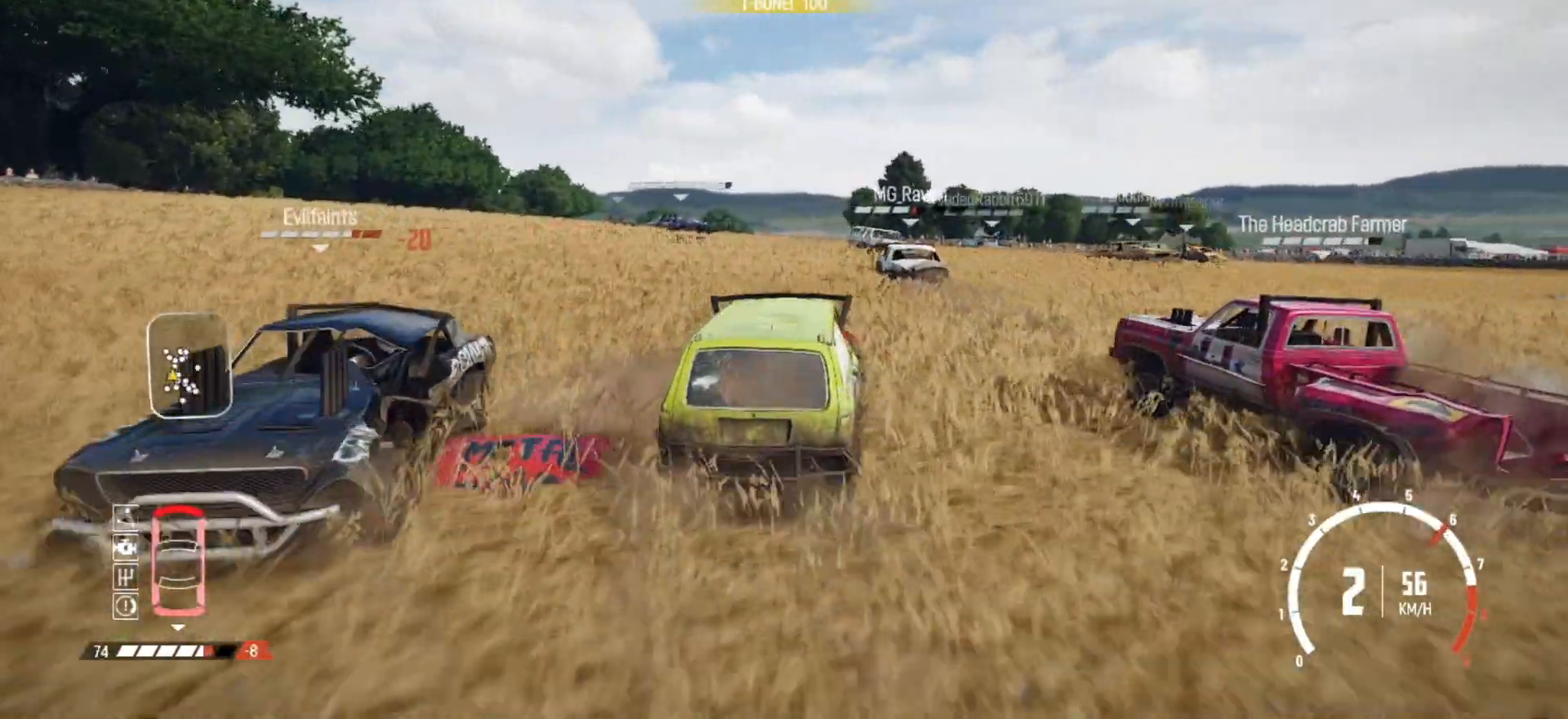
{"buttons": ["R2"], "left_stick": "right", "right_stick": "center", "events": [[17, "R2", "up"], [50, "left_stick", "right"], [100, "R2", "down"], [217, "left_stick", "center"], [267, "R2", "up"], [317, "R2", "down"], [400, "left_stick", "right"]]}
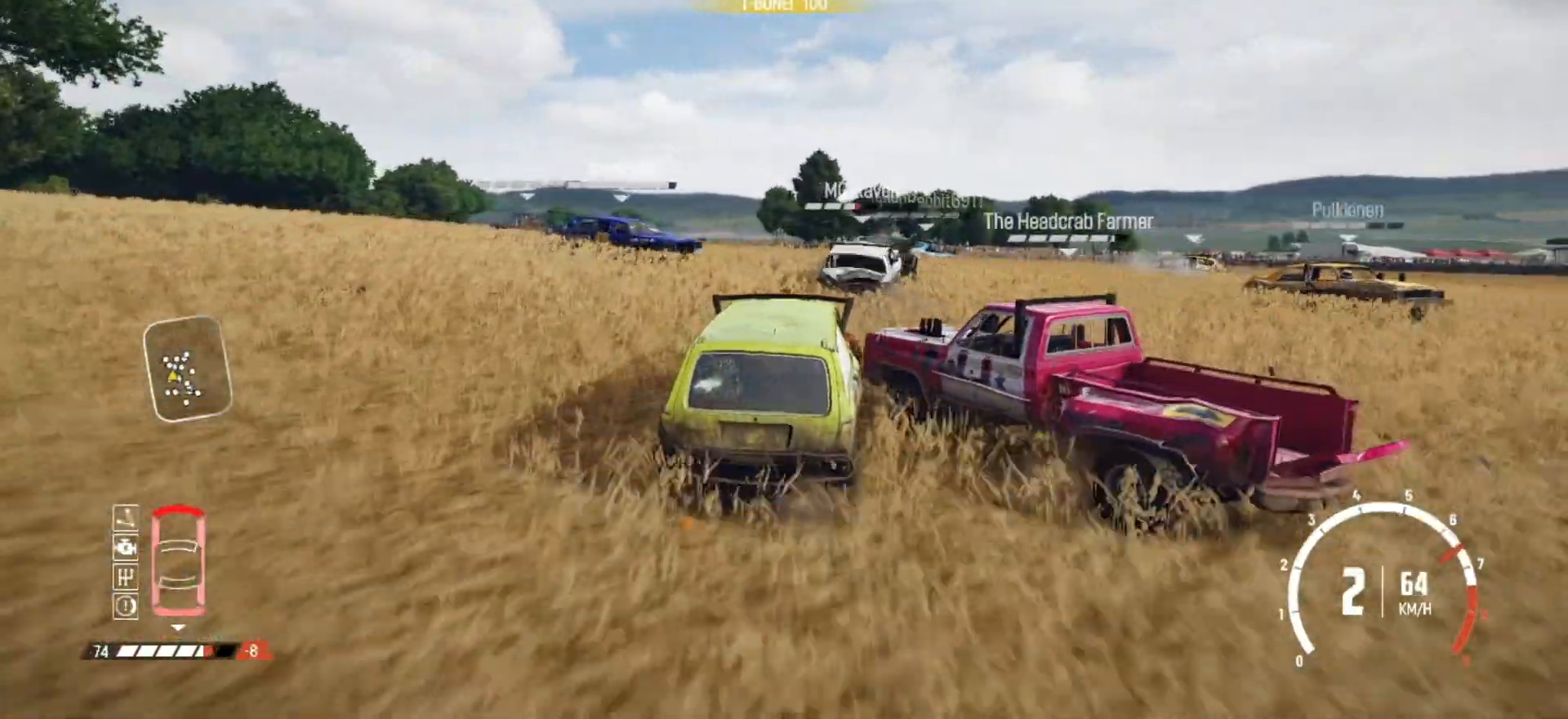
{"buttons": ["R2"], "left_stick": "center", "right_stick": "center", "events": [[17, "R2", "up"], [67, "R2", "down"], [267, "R2", "up"], [317, "R2", "down"], [417, "left_stick", "center"]]}
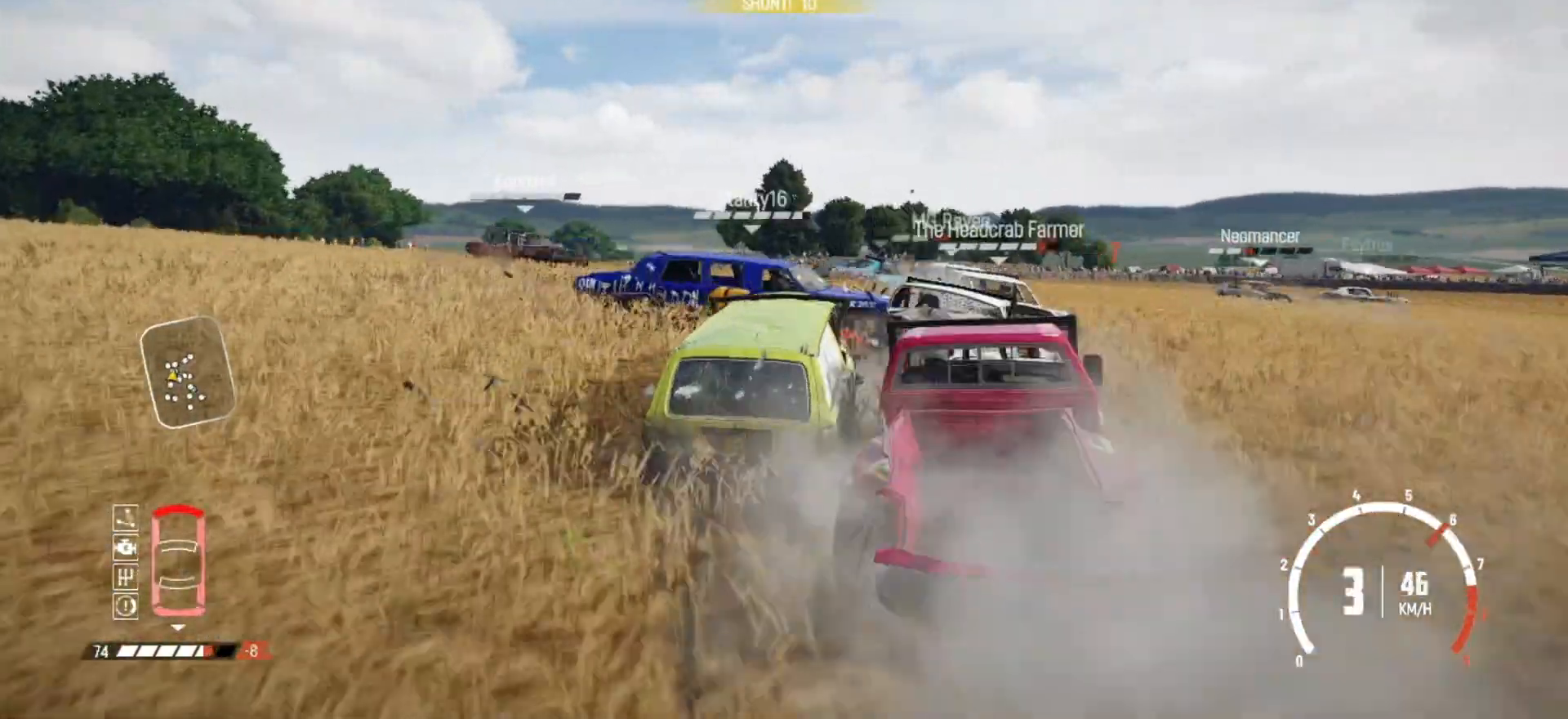
{"buttons": ["R2"], "left_stick": "down-left", "right_stick": "center", "events": [[217, "R2", "up"], [267, "R2", "down"], [450, "R2", "up"], [467, "left_stick", "down-left"], [500, "R2", "down"]]}
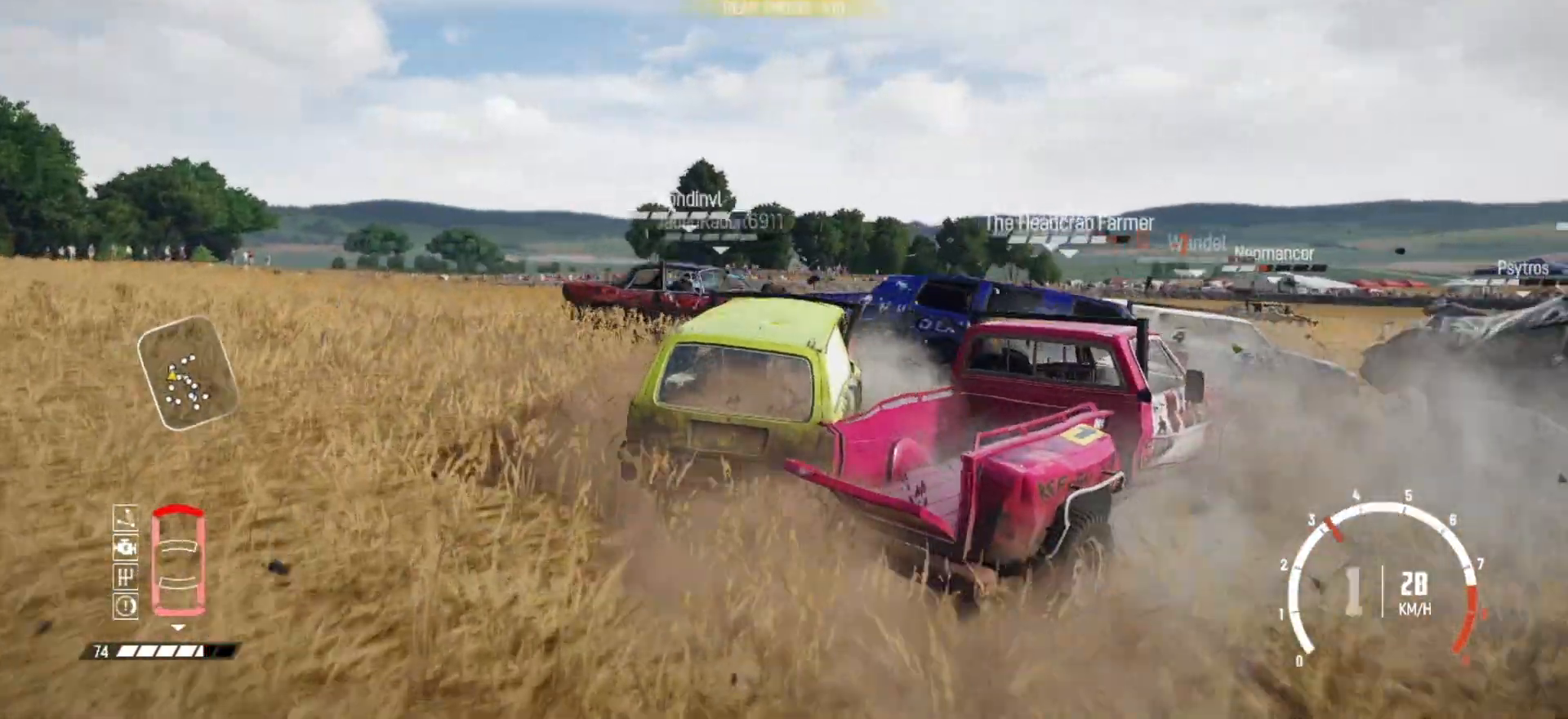
{"buttons": ["R2"], "left_stick": "right", "right_stick": "center", "events": [[167, "R2", "up"], [250, "R2", "down"], [250, "left_stick", "center"], [417, "R2", "up"], [417, "left_stick", "right"], [467, "R2", "down"]]}
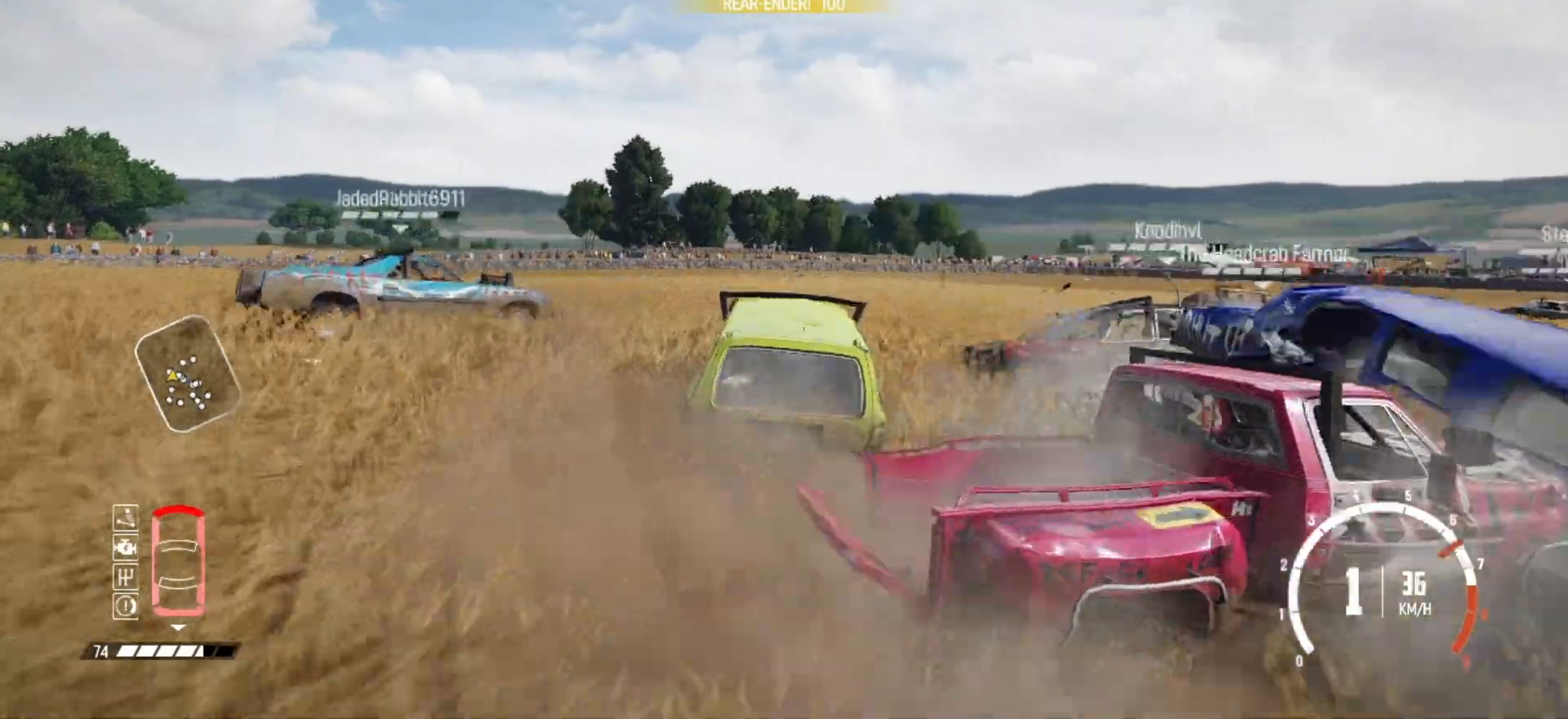
{"buttons": ["R2"], "left_stick": "right", "right_stick": "center", "events": [[167, "R2", "up"], [217, "R2", "down"], [400, "R2", "up"], [450, "R2", "down"]]}
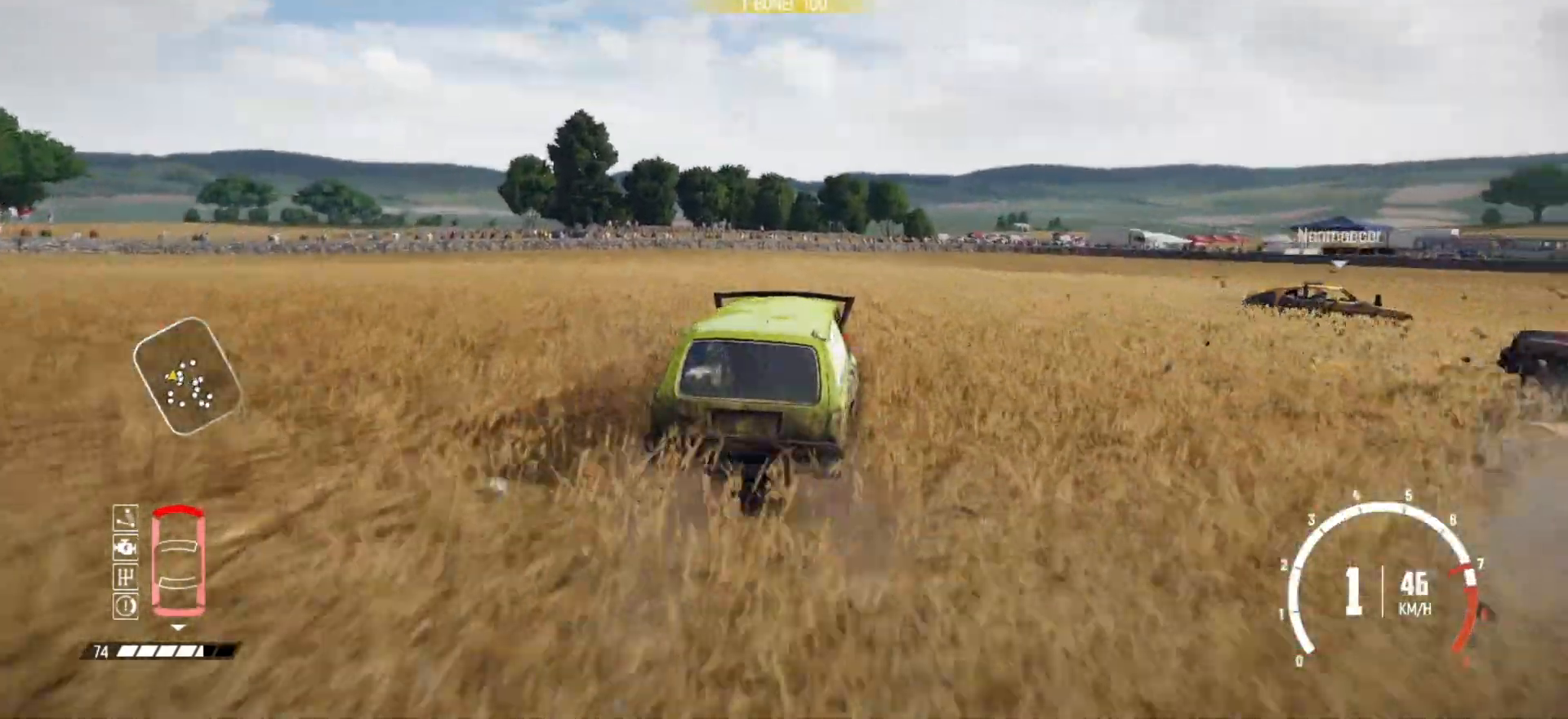
{"buttons": [], "left_stick": "right", "right_stick": "center", "events": [[117, "R2", "up"], [317, "R2", "down"], [450, "R2", "up"]]}
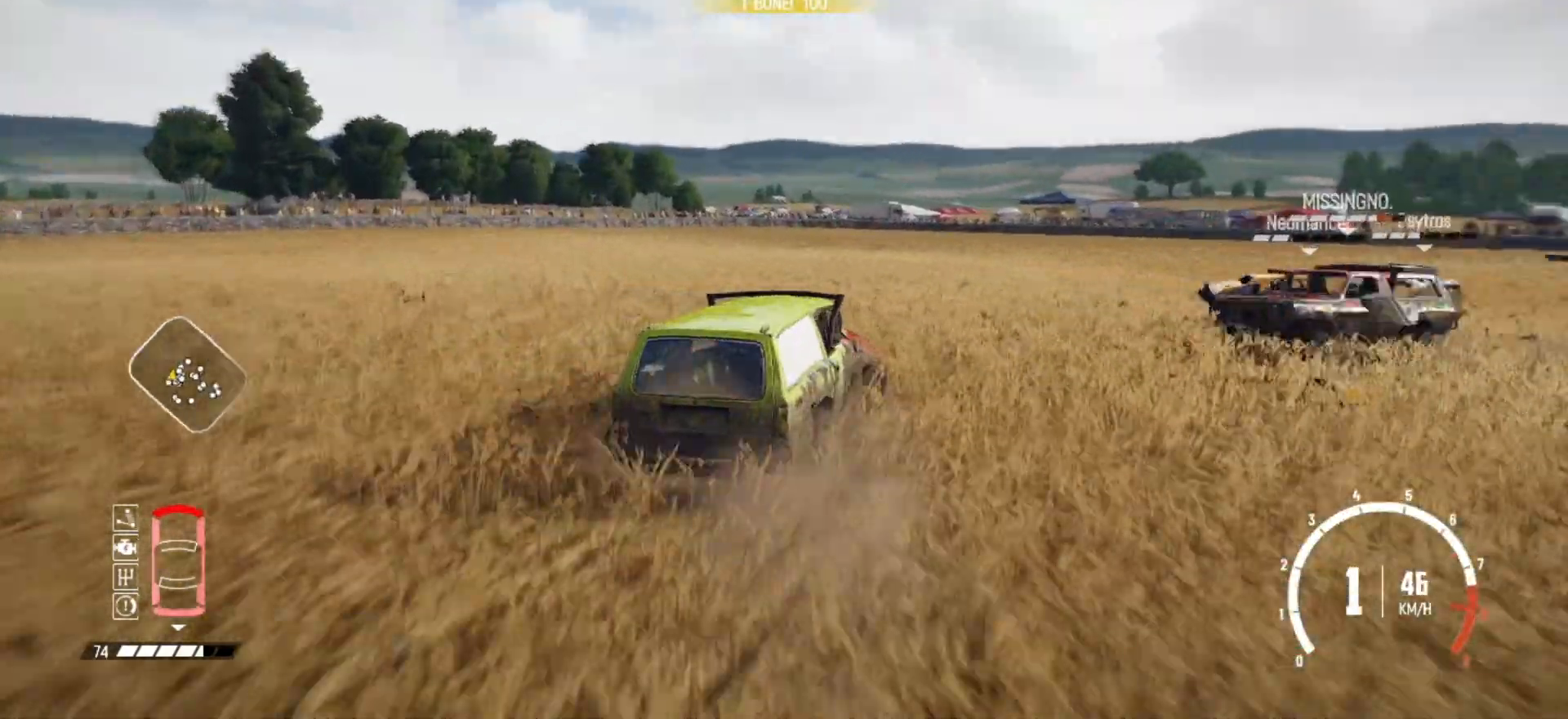
{"buttons": ["R2"], "left_stick": "center", "right_stick": "center", "events": [[50, "R2", "down"], [67, "left_stick", "center"], [167, "R2", "up"], [267, "R2", "down"], [350, "R2", "up"], [417, "R2", "down"]]}
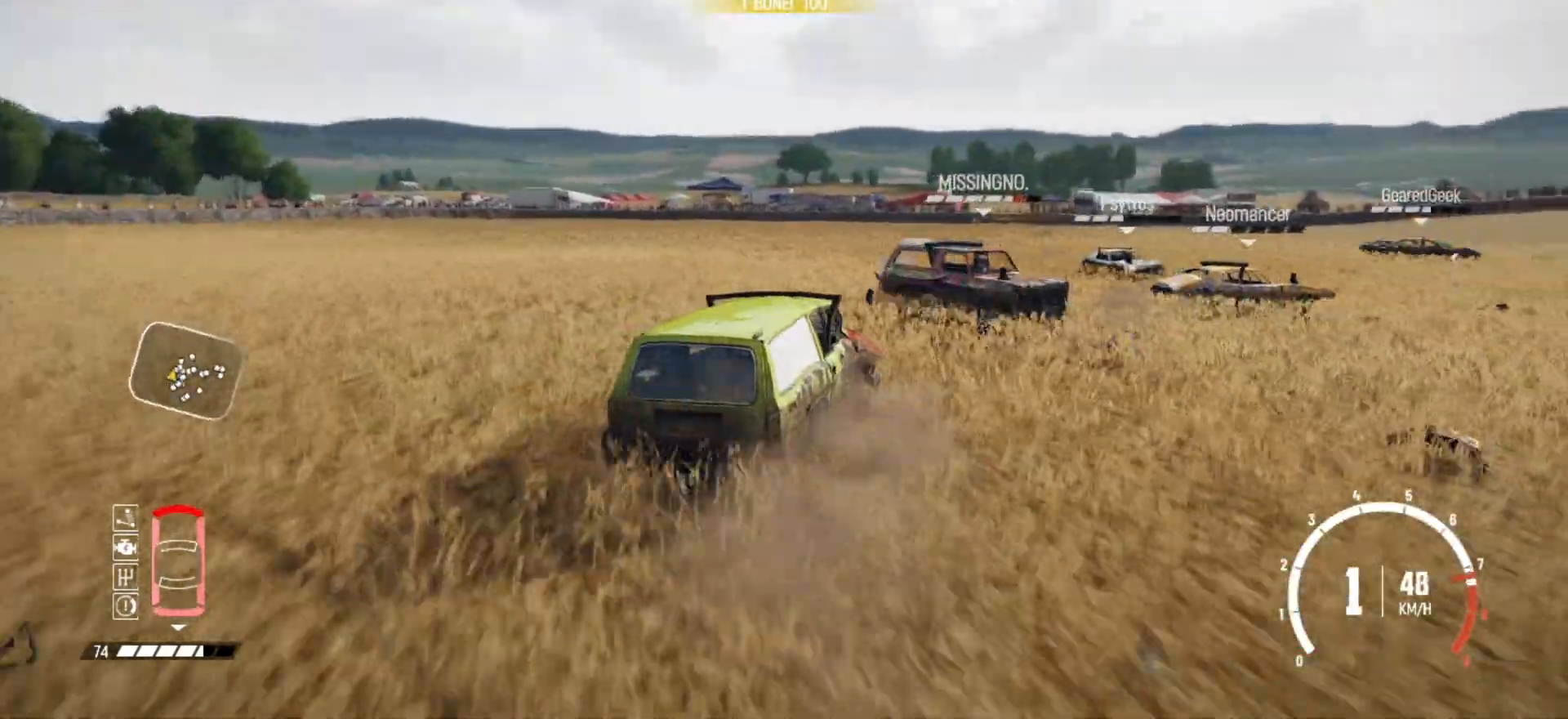
{"buttons": ["R2"], "left_stick": "center", "right_stick": "center", "events": [[17, "left_stick", "left"], [267, "left_stick", "center"]]}
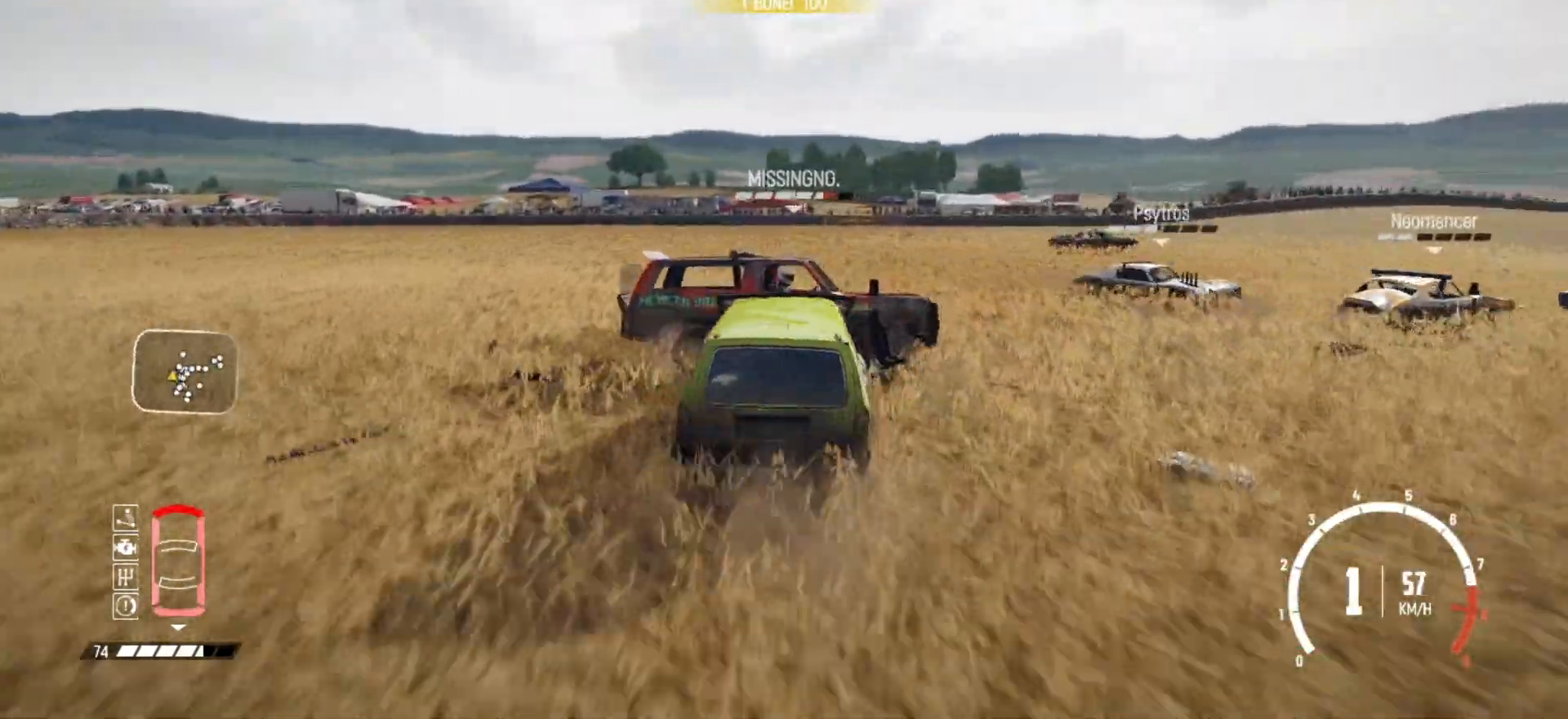
{"buttons": ["R2"], "left_stick": "right", "right_stick": "center", "events": [[17, "left_stick", "right"], [167, "R2", "up"], [250, "R2", "down"], [417, "R2", "up"], [467, "R2", "down"]]}
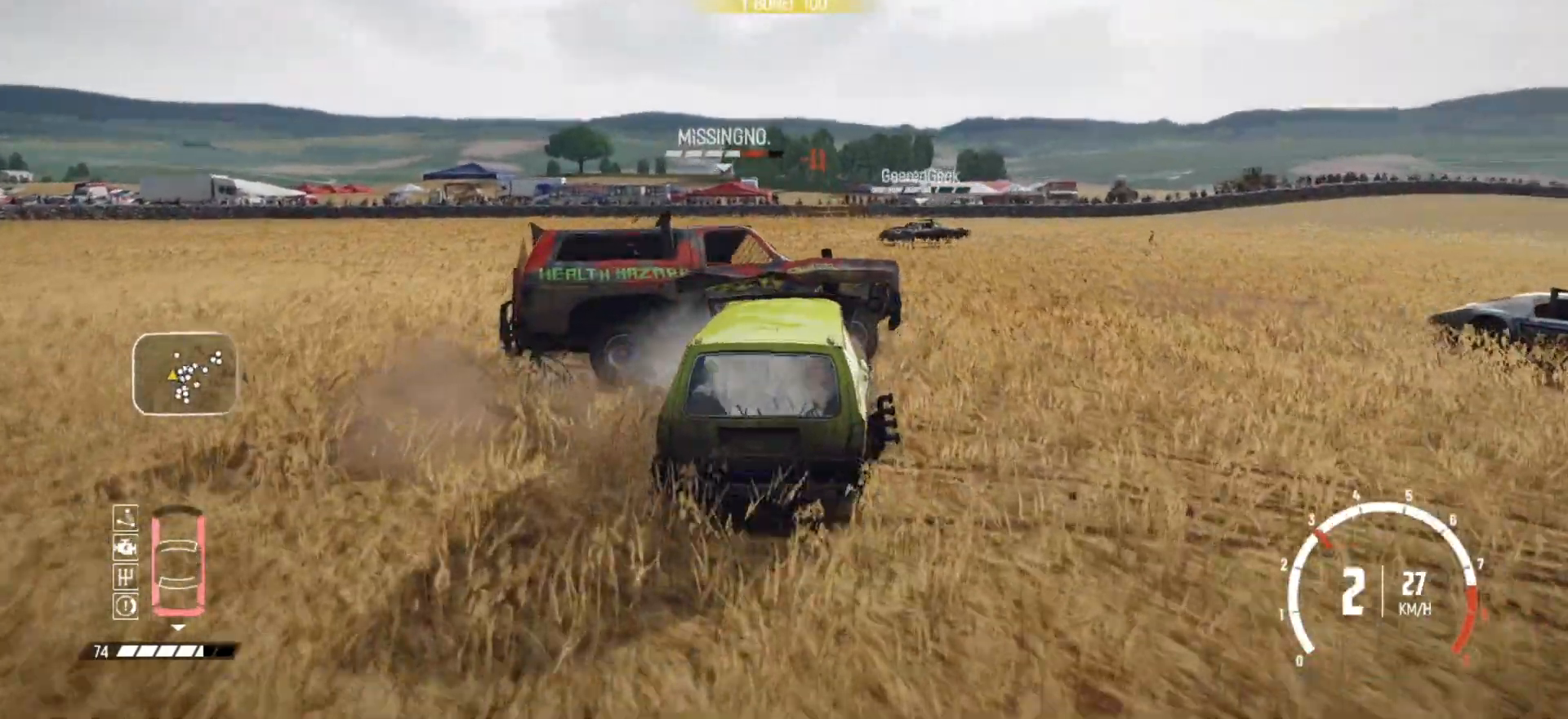
{"buttons": ["R2"], "left_stick": "right", "right_stick": "center", "events": [[150, "R2", "up"], [200, "R2", "down"], [367, "R2", "up"], [417, "R2", "down"]]}
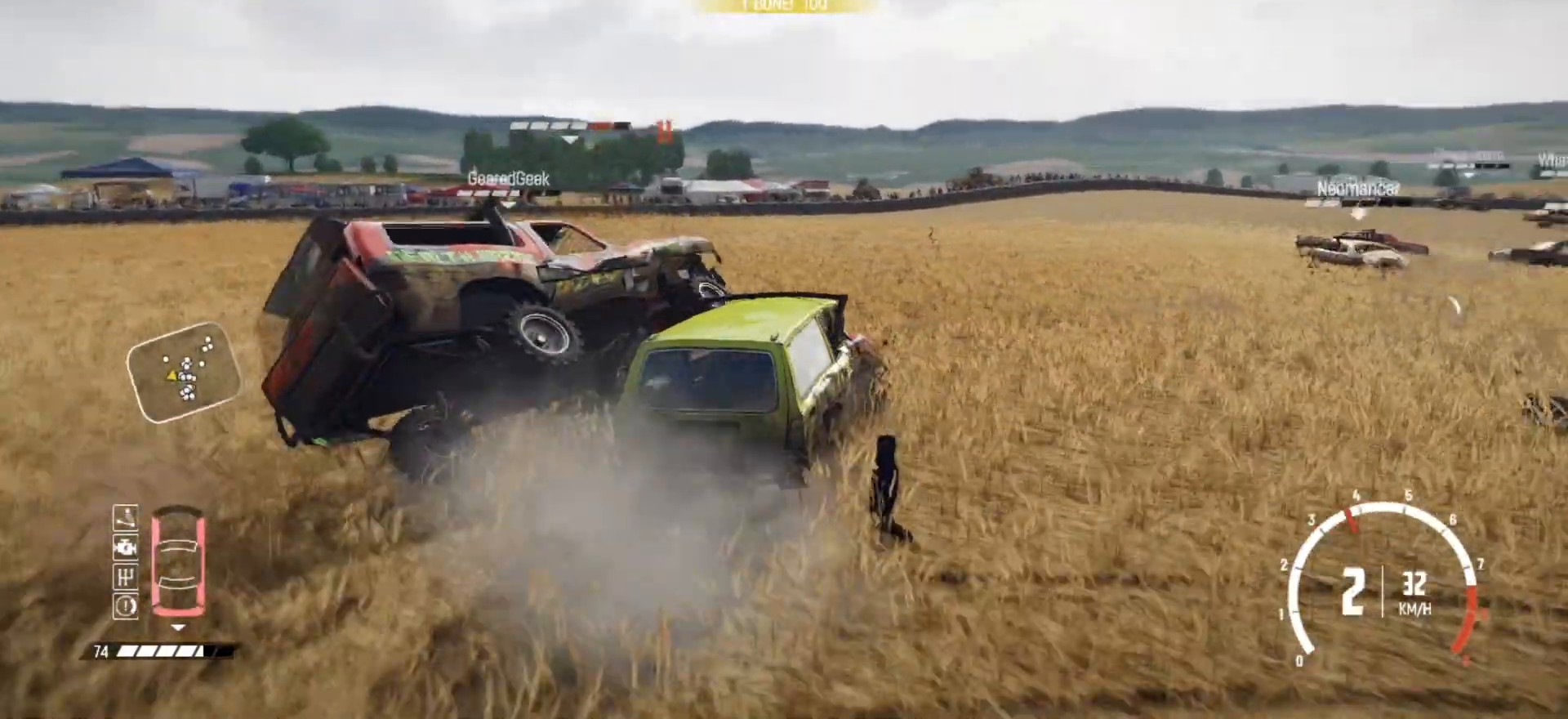
{"buttons": ["R2"], "left_stick": "left", "right_stick": "center", "events": [[67, "R2", "up"], [167, "R2", "down"], [167, "left_stick", "center"], [300, "R2", "up"], [300, "left_stick", "left"], [400, "R2", "down"]]}
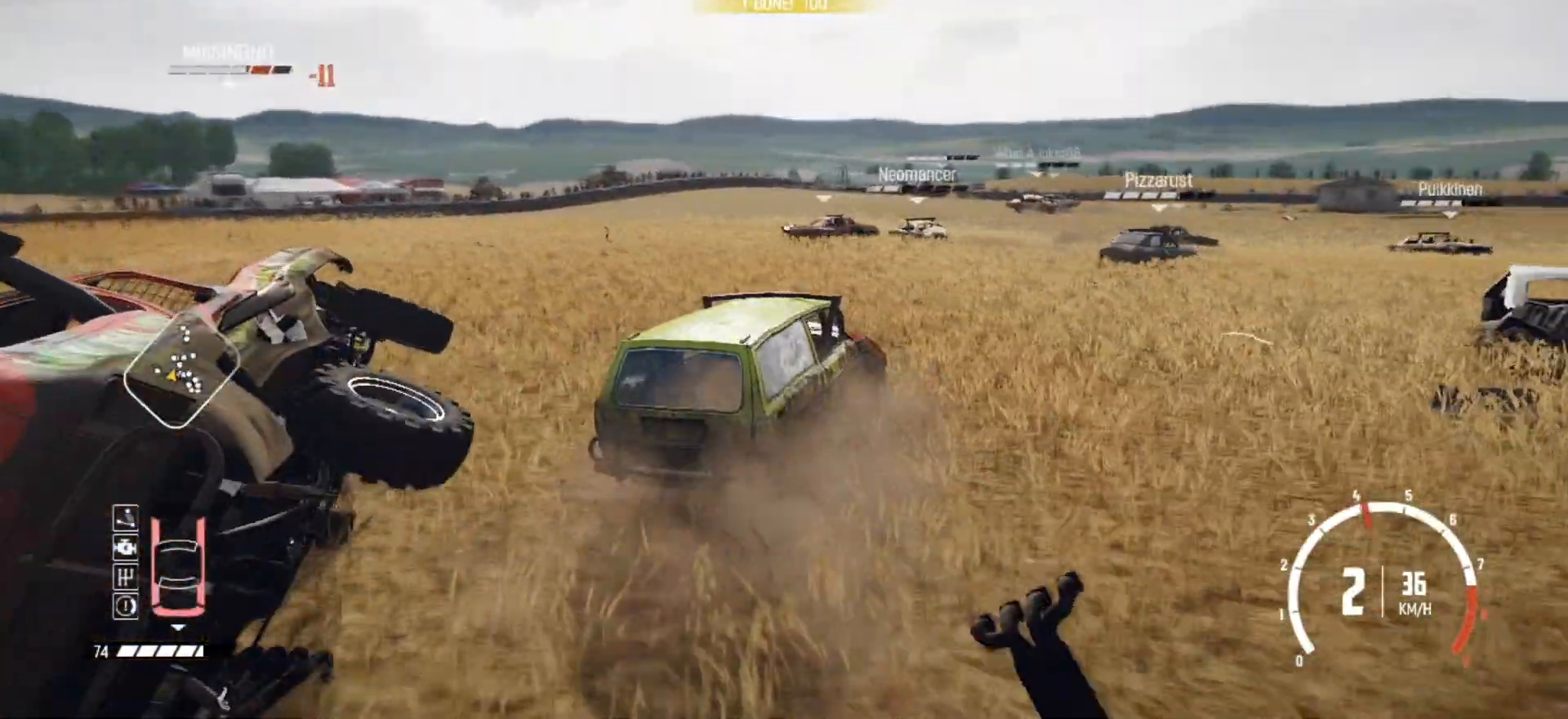
{"buttons": ["R2"], "left_stick": "right", "right_stick": "center", "events": [[17, "R2", "up"], [67, "R2", "down"], [317, "left_stick", "center"], [467, "left_stick", "right"]]}
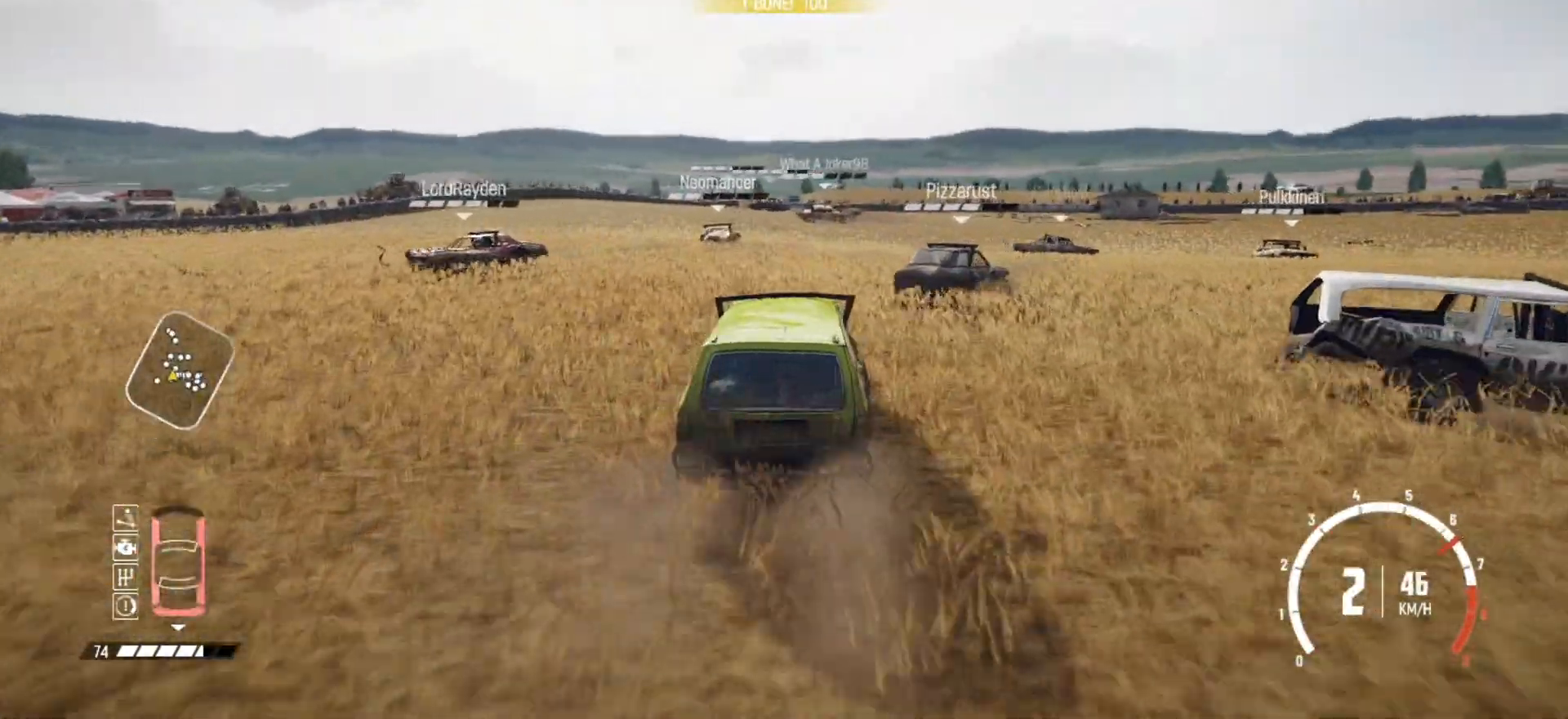
{"buttons": [], "left_stick": "center", "right_stick": "center", "events": [[217, "left_stick", "center"], [300, "R2", "up"], [350, "R2", "down"], [500, "R2", "up"]]}
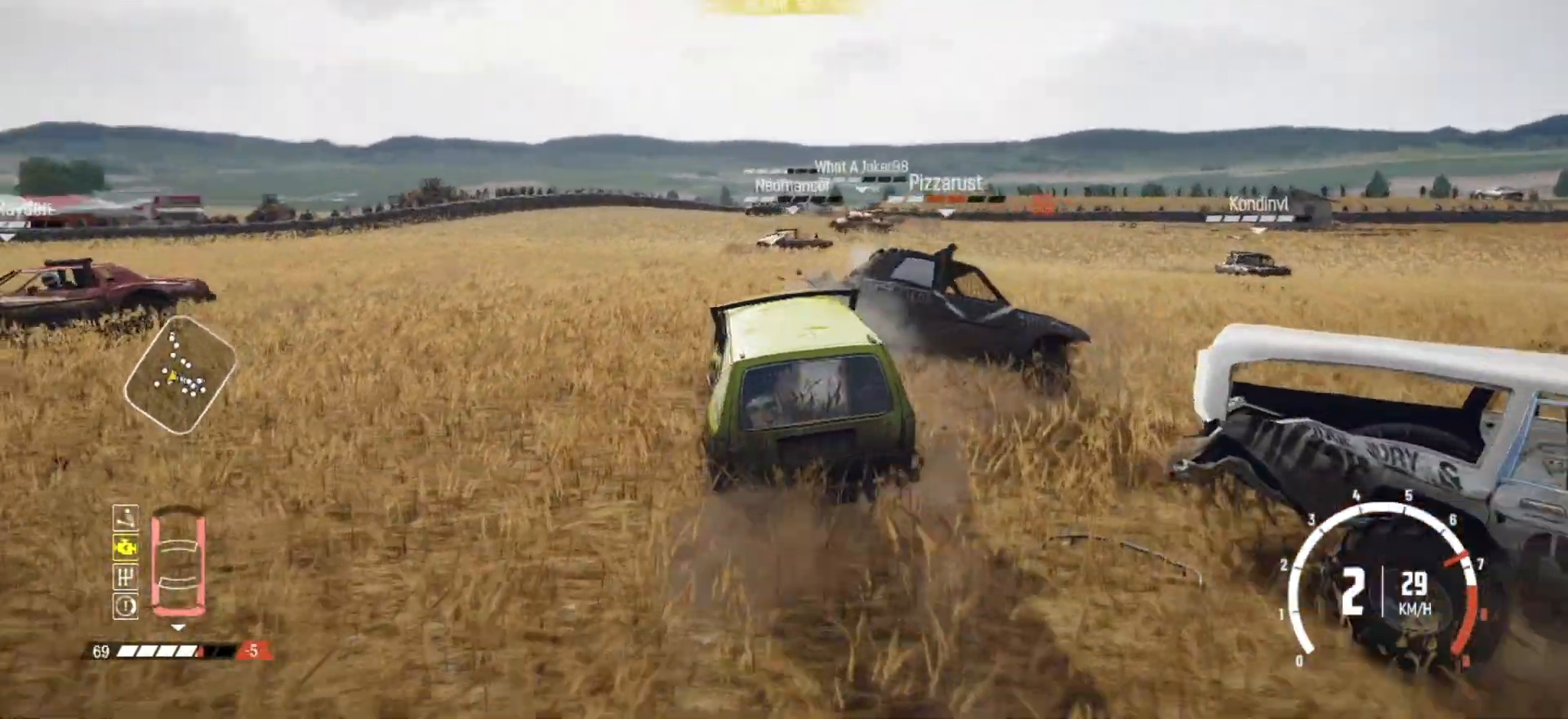
{"buttons": [], "left_stick": "right", "right_stick": "center", "events": [[67, "R2", "down"], [250, "R2", "up"], [267, "R2", "down"], [317, "left_stick", "right"], [467, "R2", "up"]]}
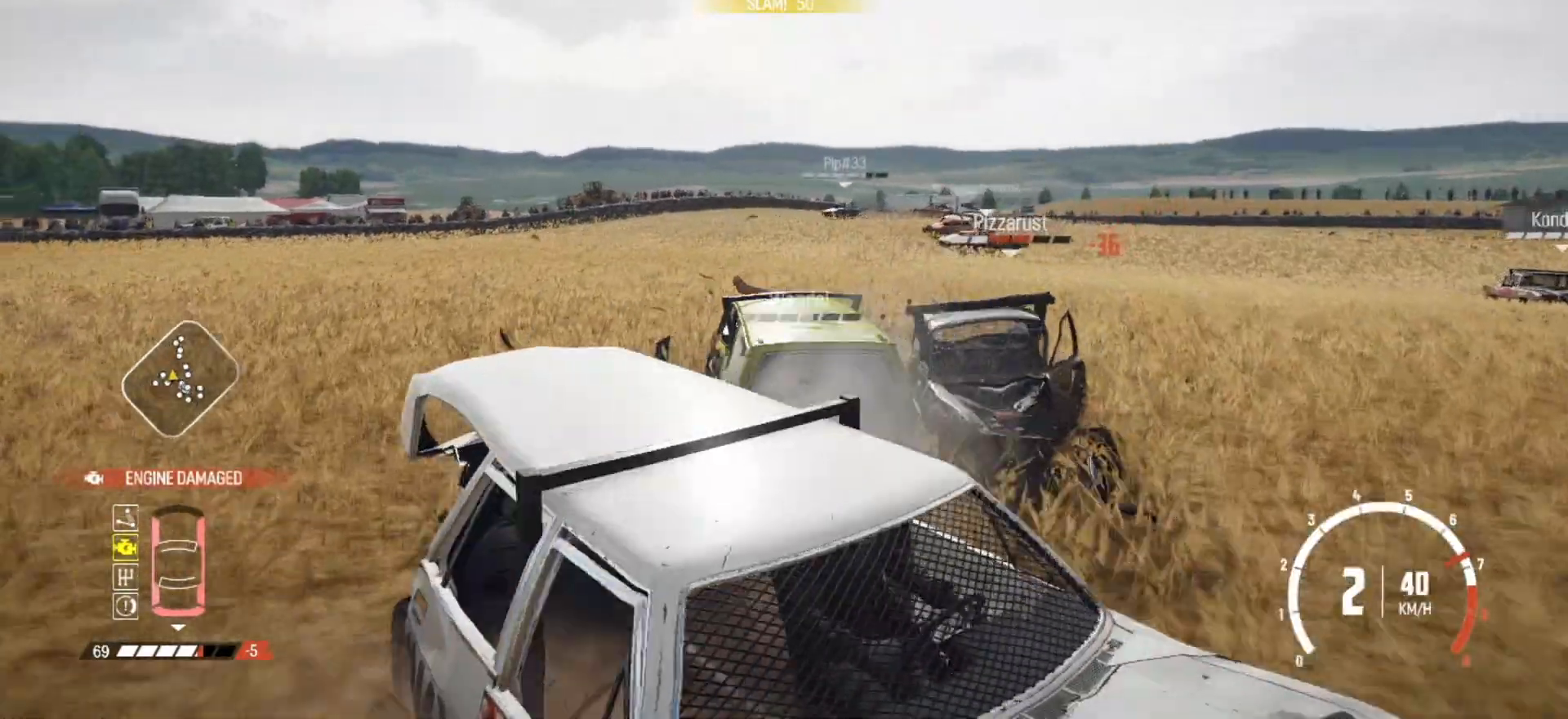
{"buttons": ["R2"], "left_stick": "down-left", "right_stick": "center", "events": [[67, "R2", "down"], [150, "left_stick", "center"], [217, "R2", "up"], [267, "R2", "down"], [417, "R2", "up"], [500, "R2", "down"], [500, "left_stick", "down-left"]]}
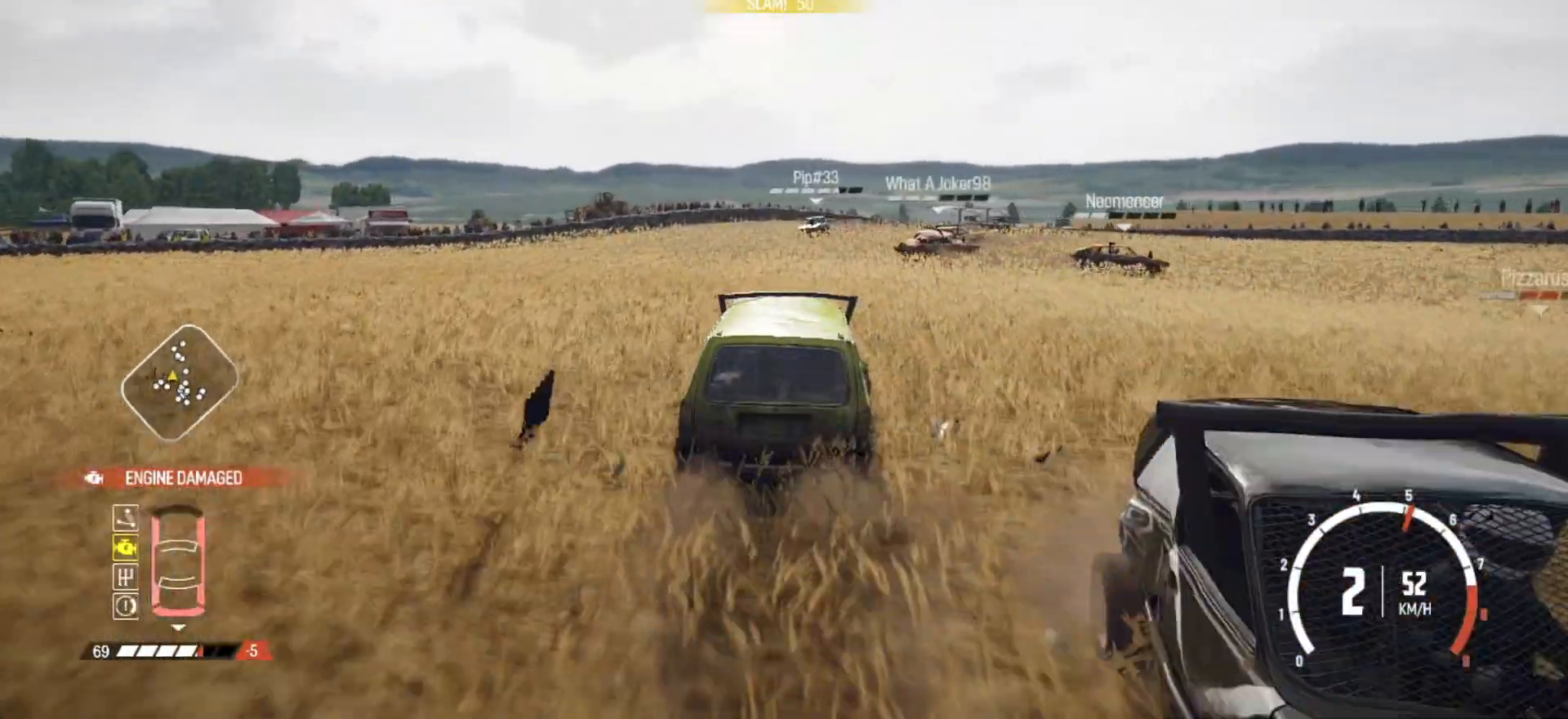
{"buttons": ["R2"], "left_stick": "down-left", "right_stick": "center", "events": [[167, "R2", "up"], [217, "R2", "down"], [217, "left_stick", "center"], [350, "R2", "up"], [367, "R2", "down"], [367, "left_stick", "down-left"]]}
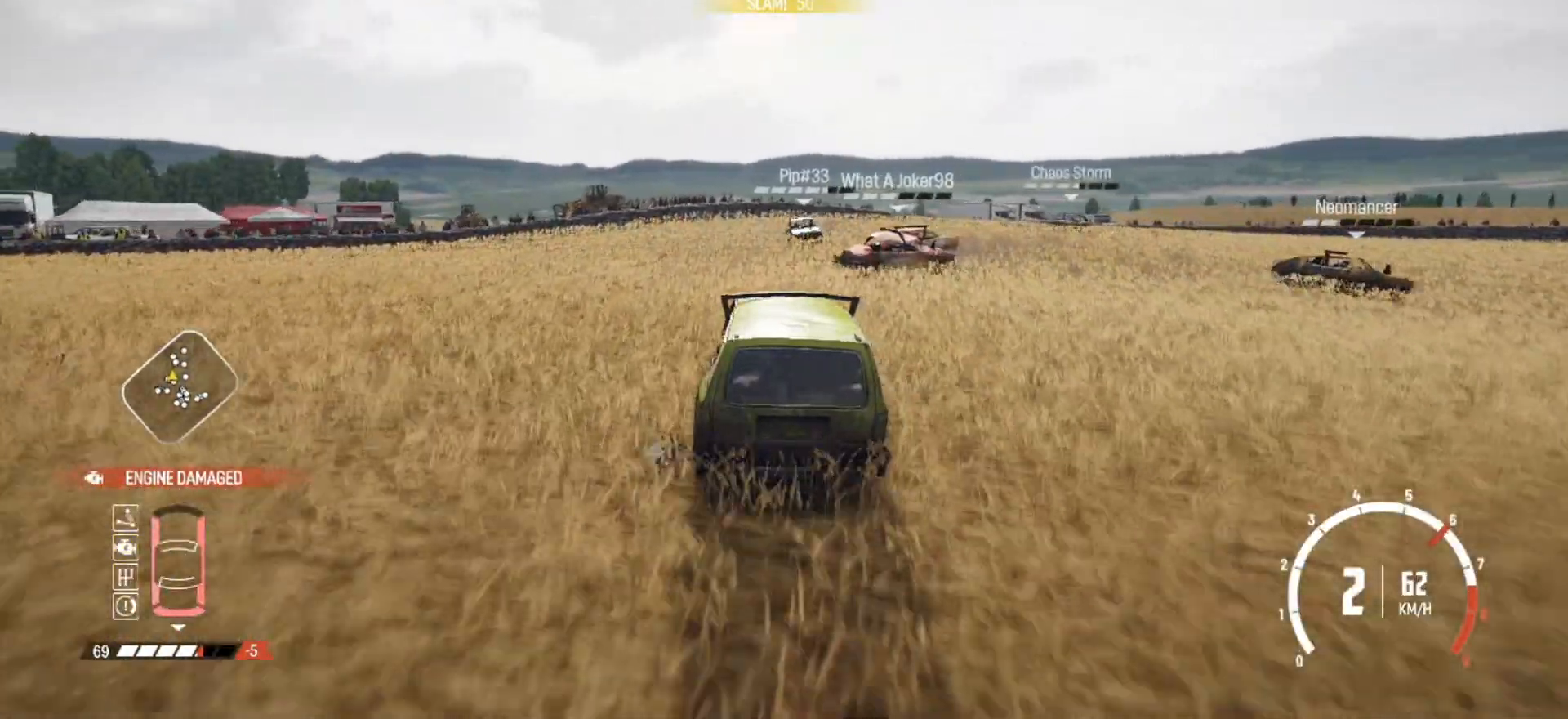
{"buttons": ["R2"], "left_stick": "center", "right_stick": "center", "events": [[367, "left_stick", "center"]]}
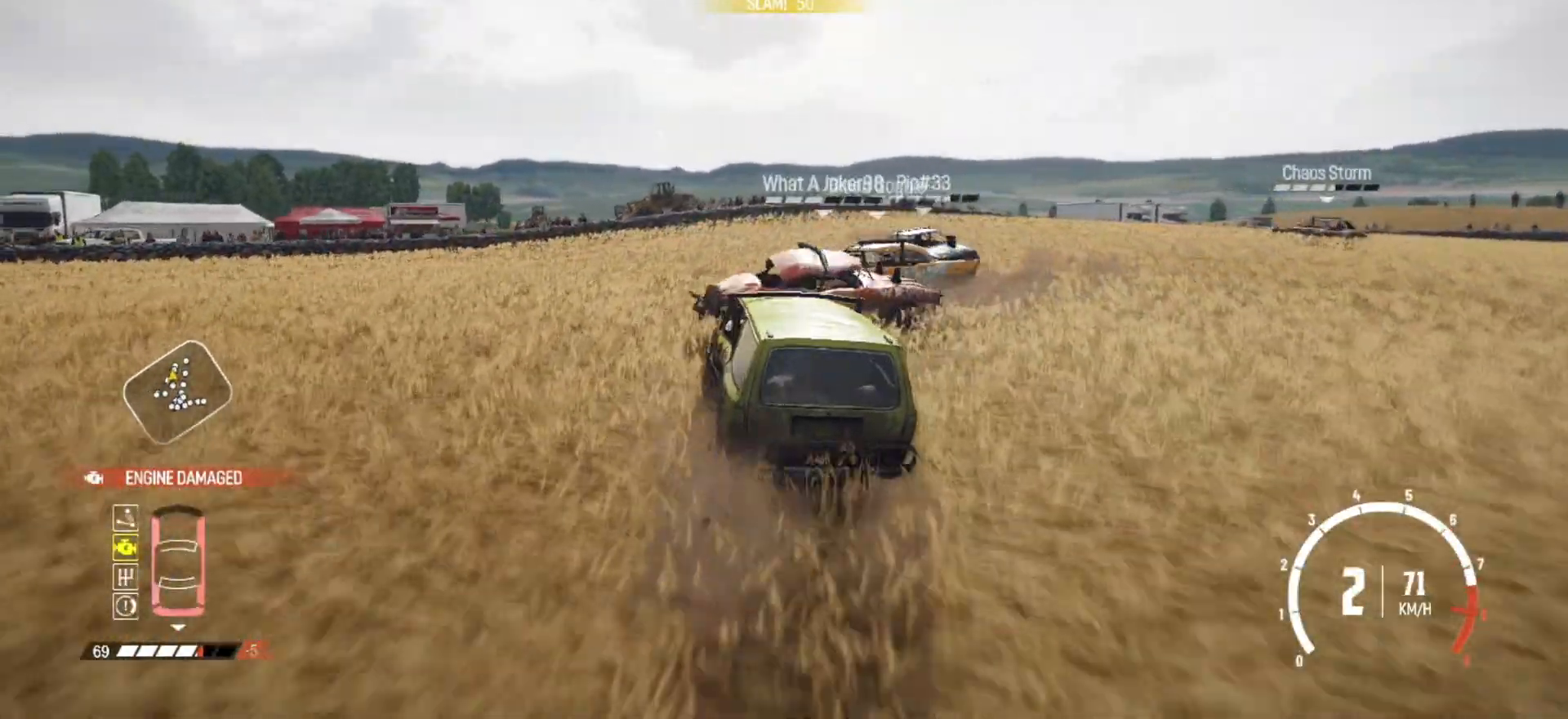
{"buttons": [], "left_stick": "right", "right_stick": "center", "events": [[217, "R2", "up"], [217, "left_stick", "right"], [267, "R2", "down"], [467, "R2", "up"]]}
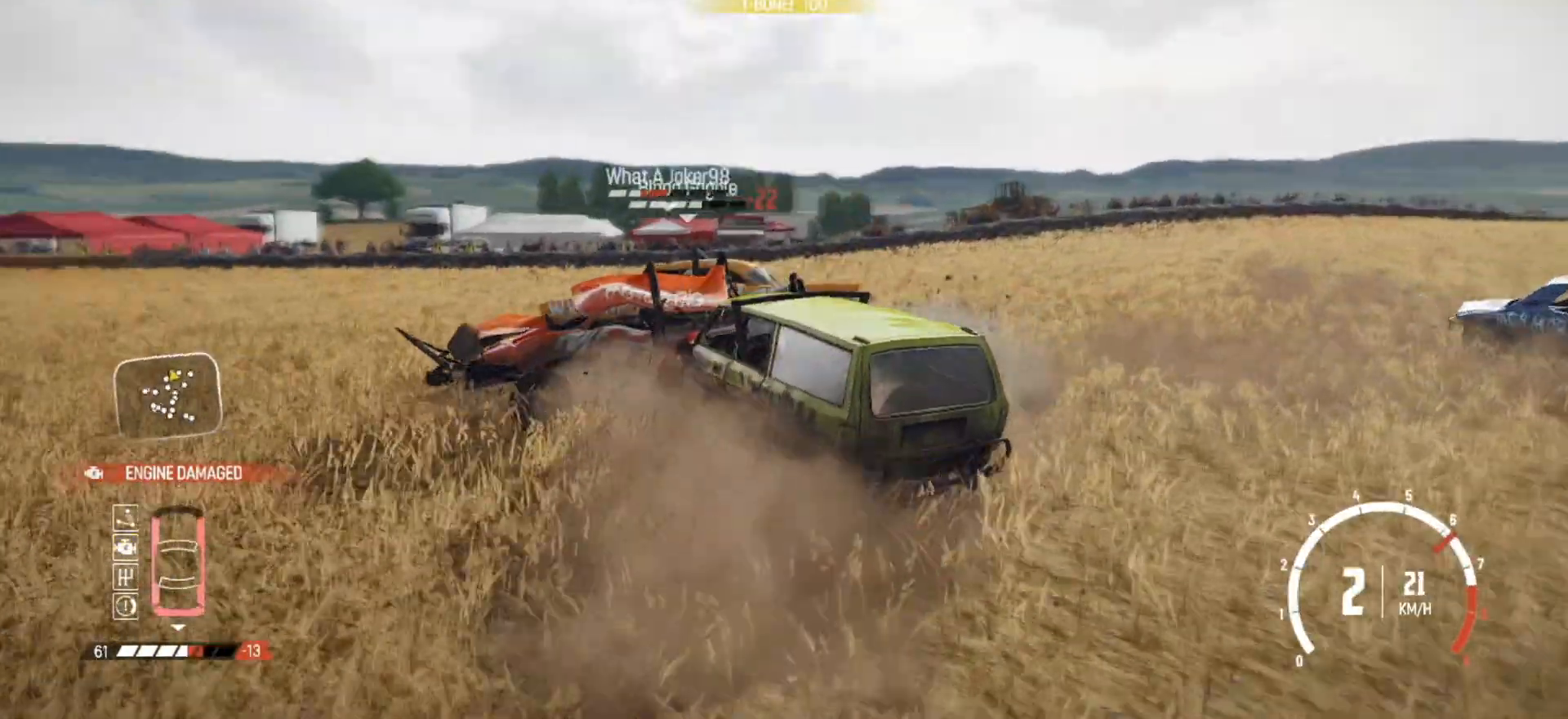
{"buttons": ["R2"], "left_stick": "right", "right_stick": "center", "events": [[117, "R2", "down"], [300, "R2", "up"], [417, "R2", "down"]]}
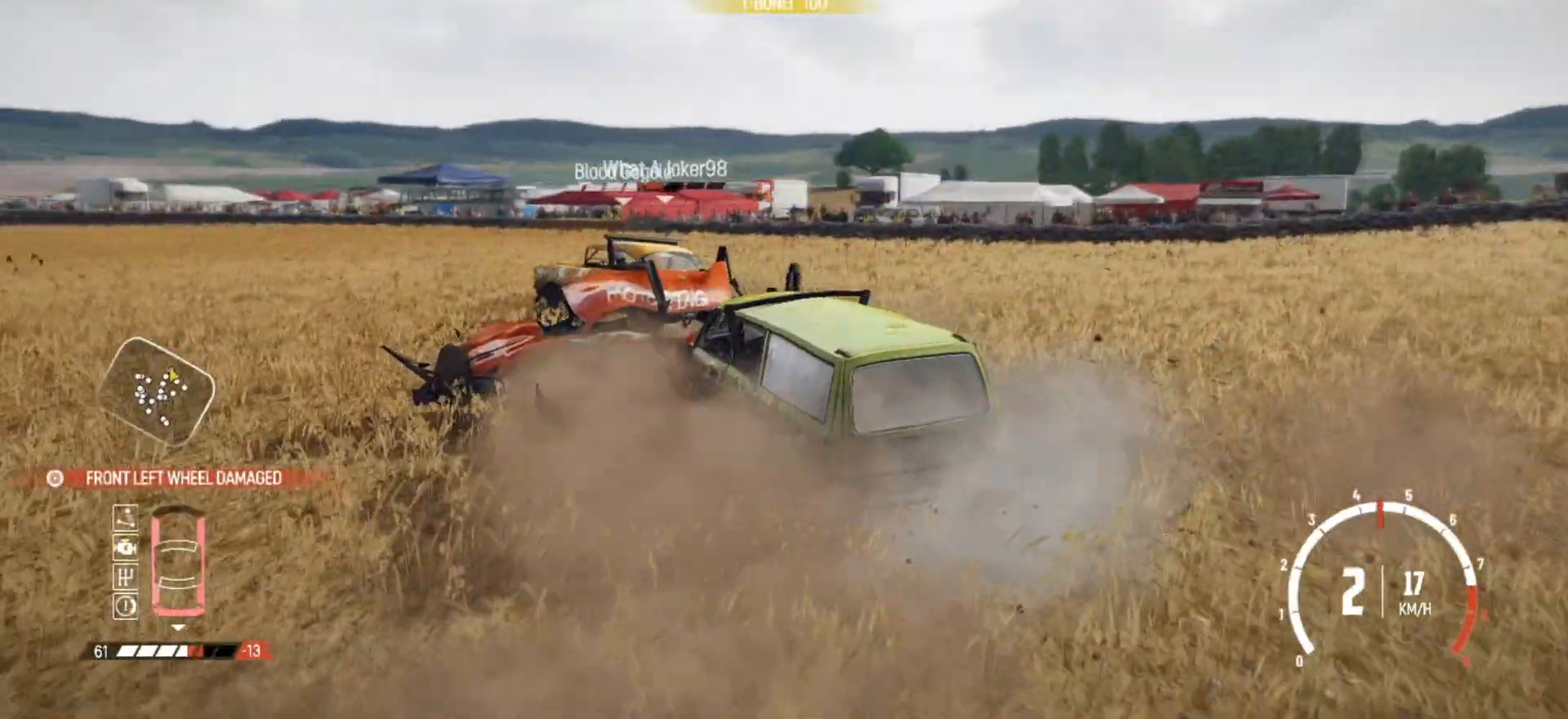
{"buttons": ["R2"], "left_stick": "right", "right_stick": "center", "events": []}
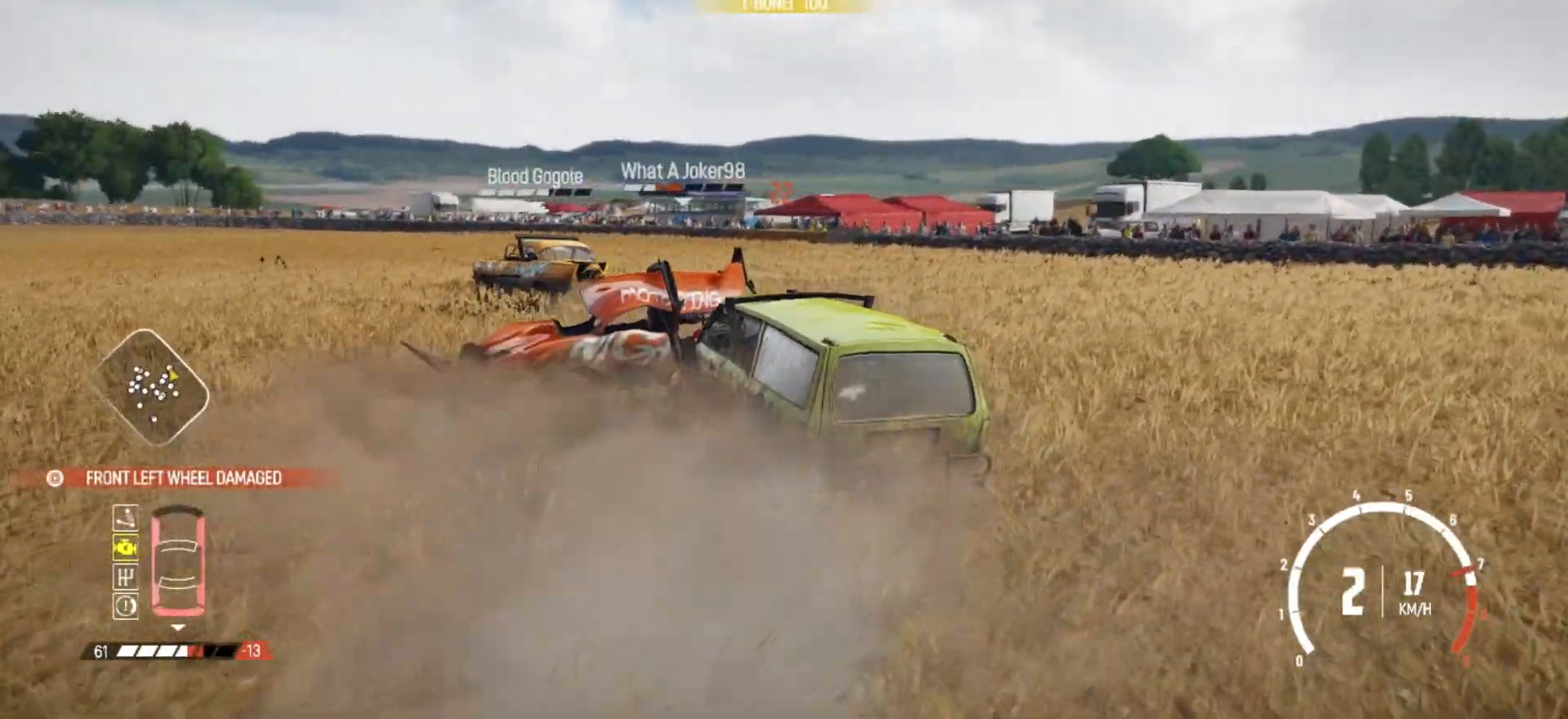
{"buttons": ["X", "R2"], "left_stick": "right", "right_stick": "center", "events": [[167, "R2", "up"], [217, "R2", "down"], [400, "X", "down"]]}